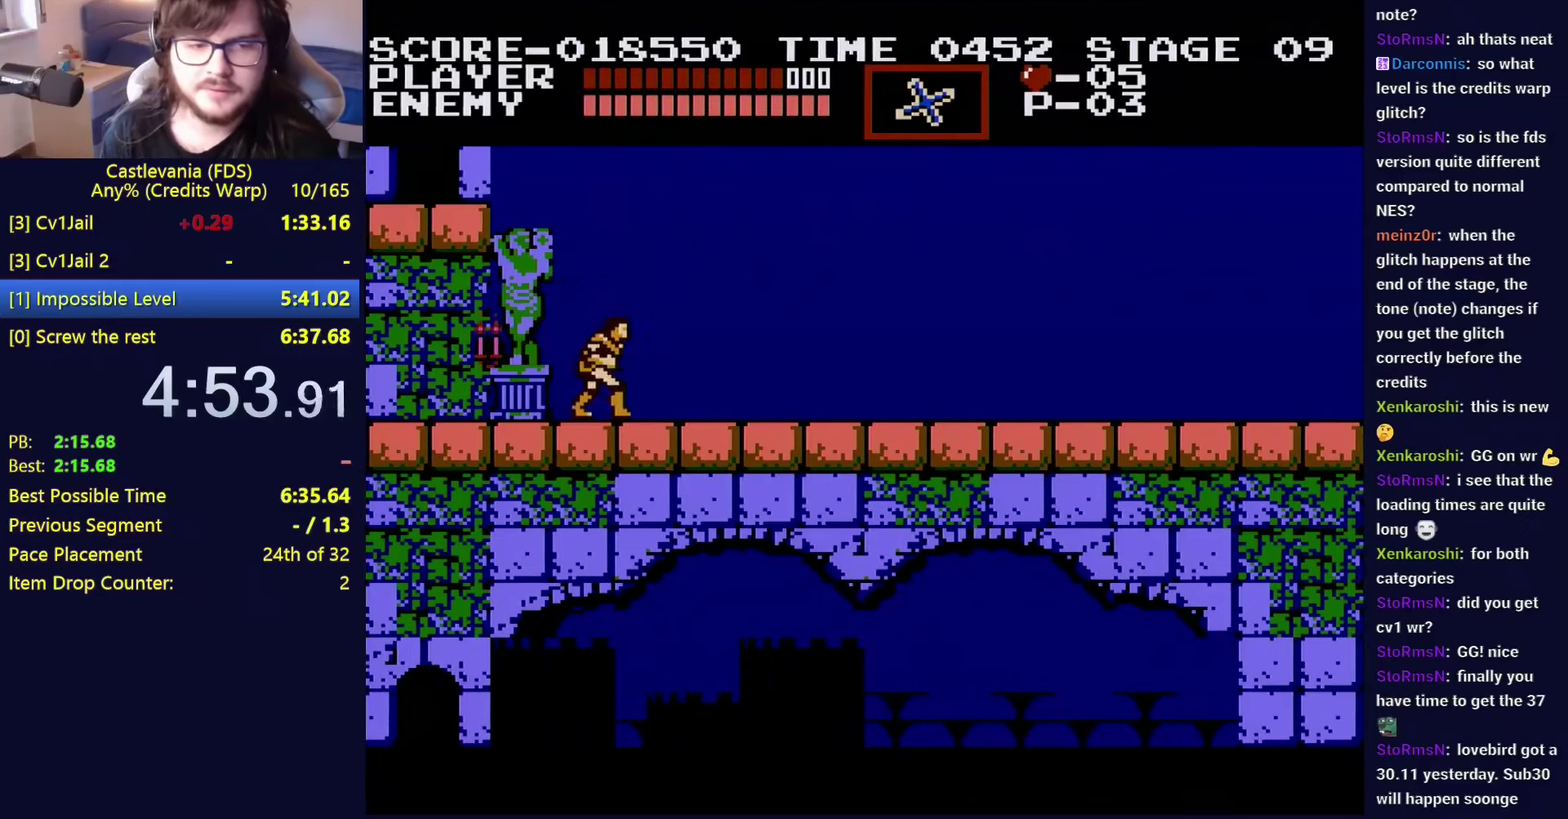
Gameplay with a controller (Nintendo layout); each line is a JSON object with the inputs held at the frame after it. "events" lists button and stick changes between this image and that frame as [ms after this image, input, new state], when the widget could be followed in between. Not read: L3 R3.
{"buttons": ["DPAD_RIGHT"], "events": []}
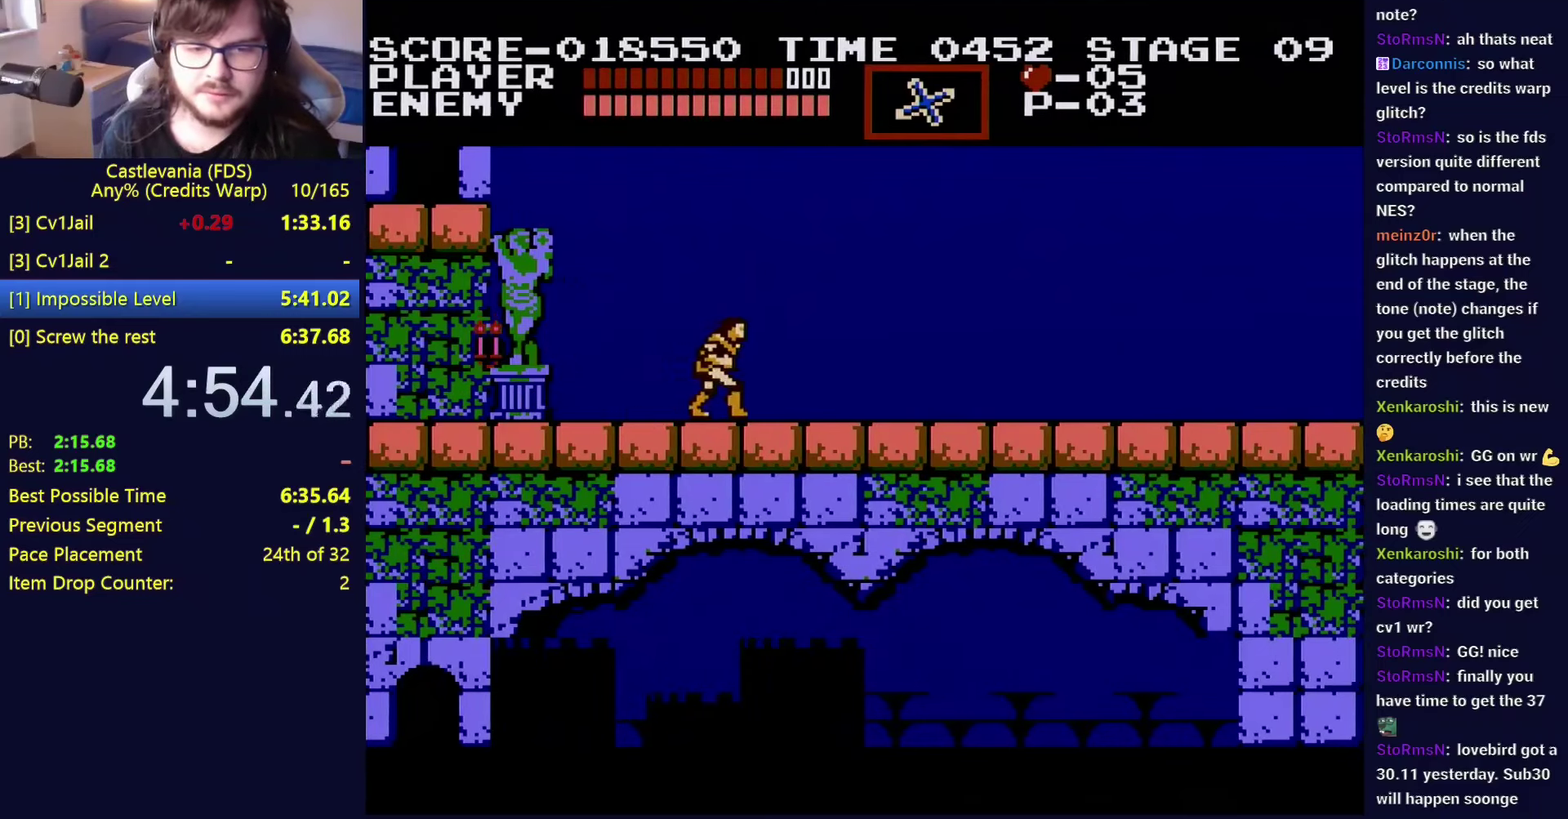
{"buttons": ["DPAD_RIGHT"], "events": []}
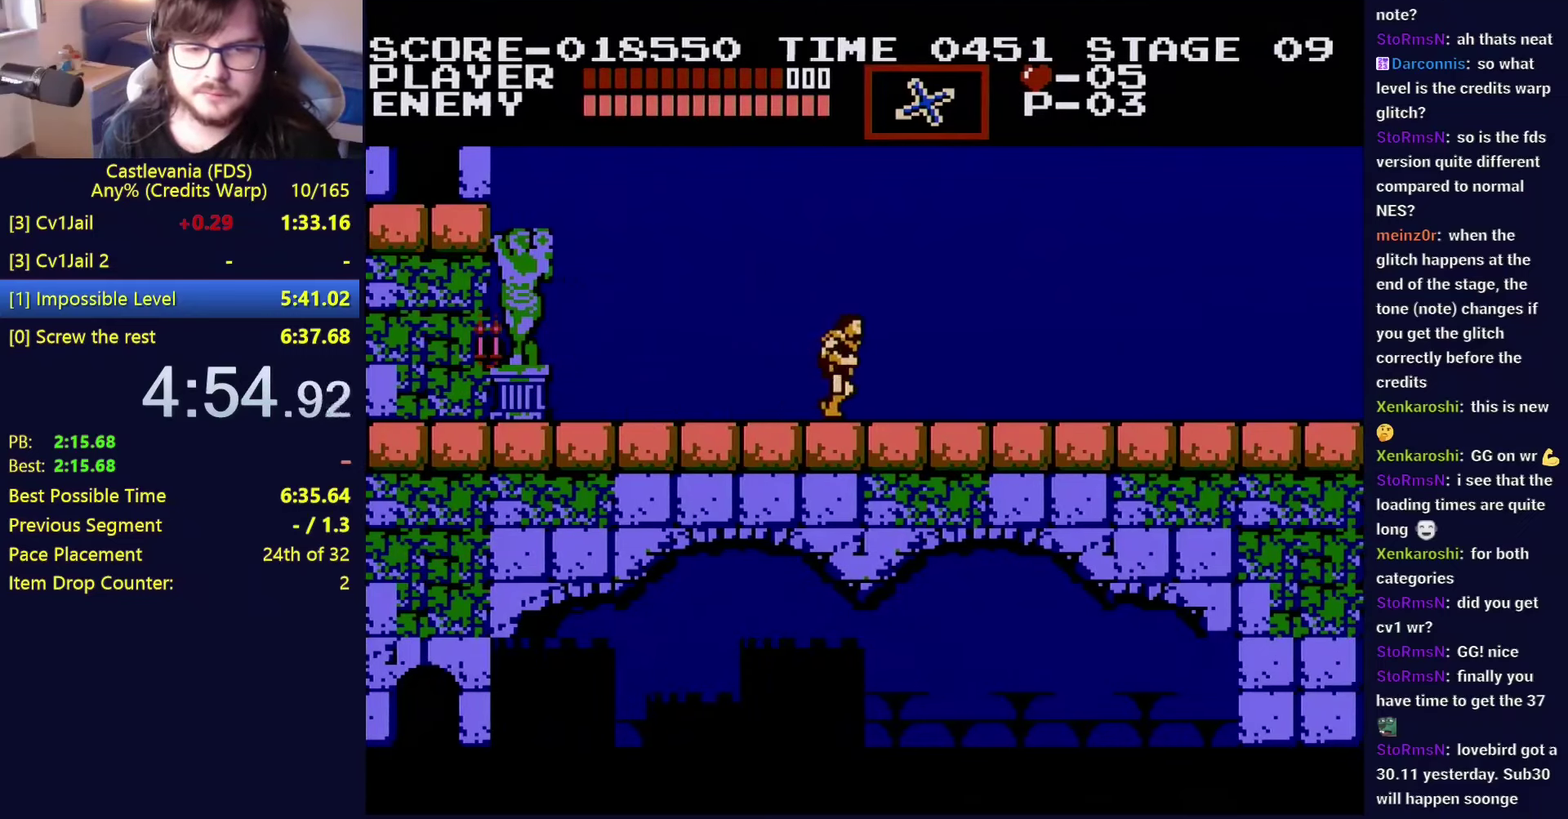
{"buttons": ["DPAD_RIGHT"], "events": [[117, "DPAD_UP", "down"], [150, "A", "down"], [184, "B", "down"], [284, "DPAD_RIGHT", "up"], [284, "DPAD_UP", "up"], [300, "B", "up"], [334, "A", "up"], [367, "DPAD_RIGHT", "down"]]}
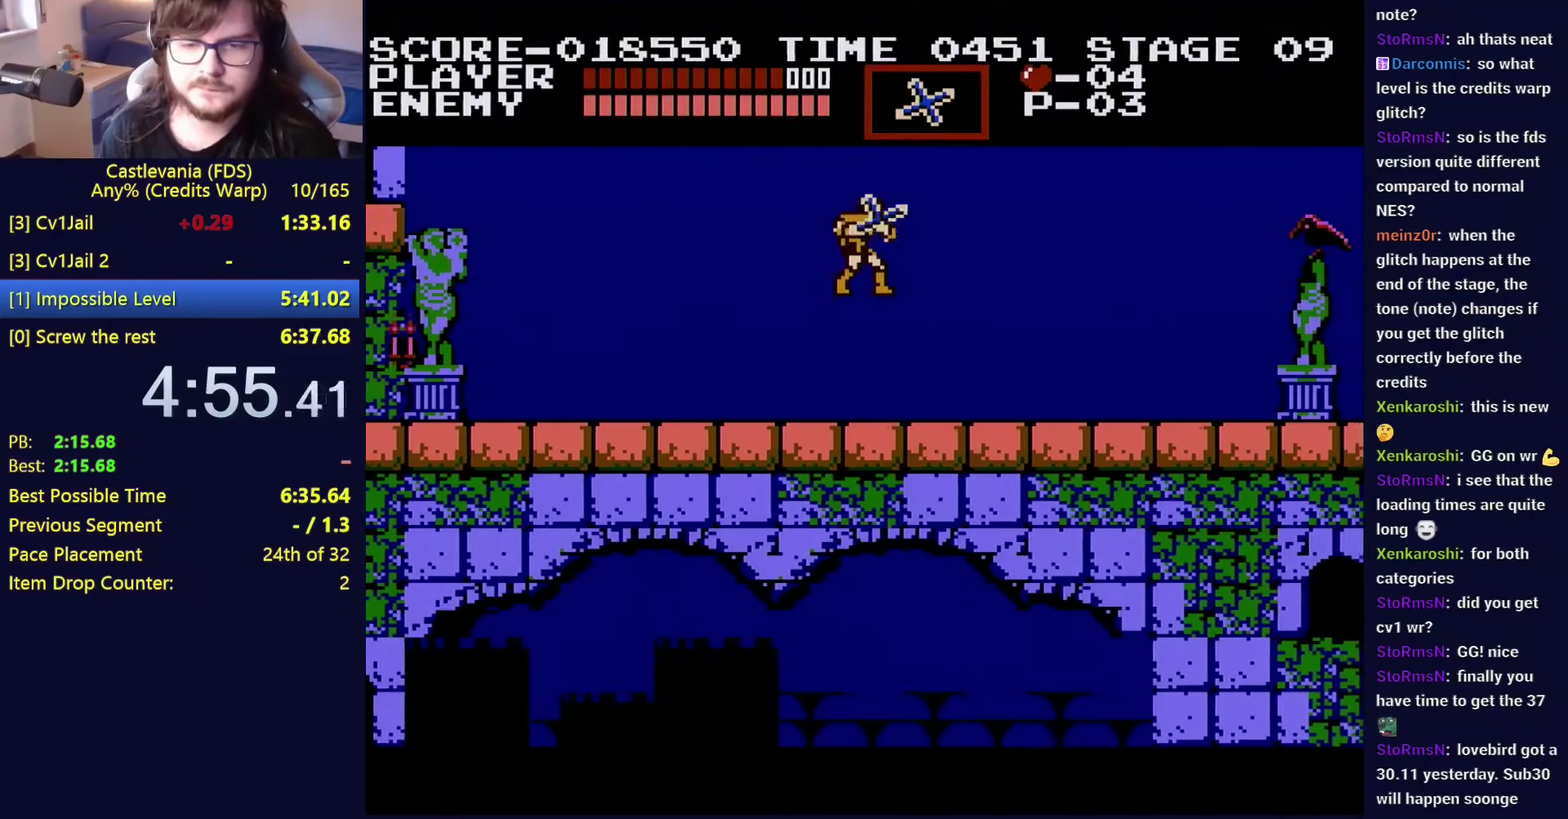
{"buttons": ["DPAD_RIGHT"], "events": []}
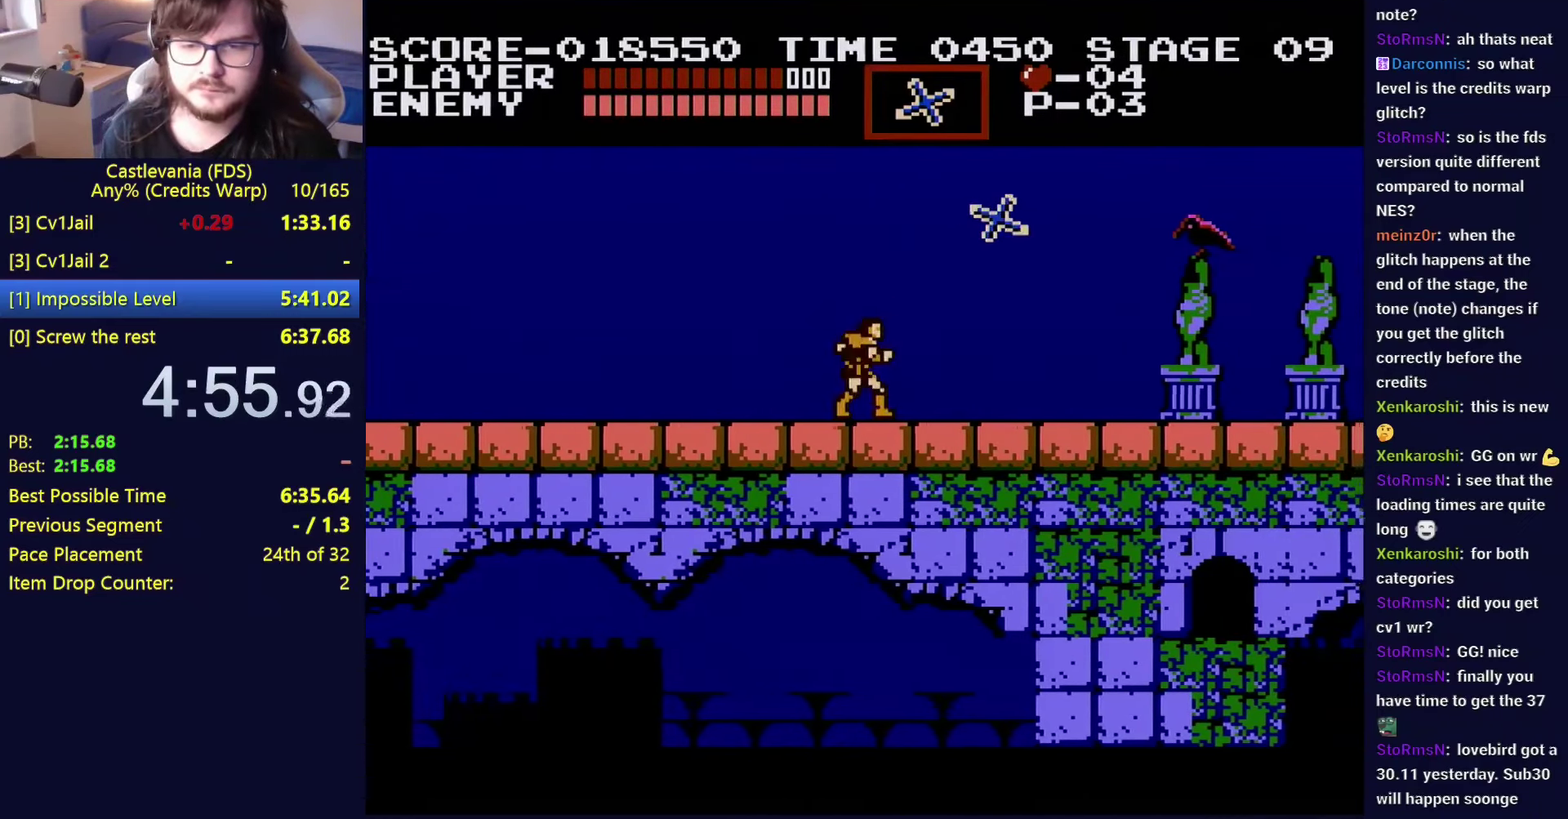
{"buttons": ["DPAD_RIGHT"], "events": []}
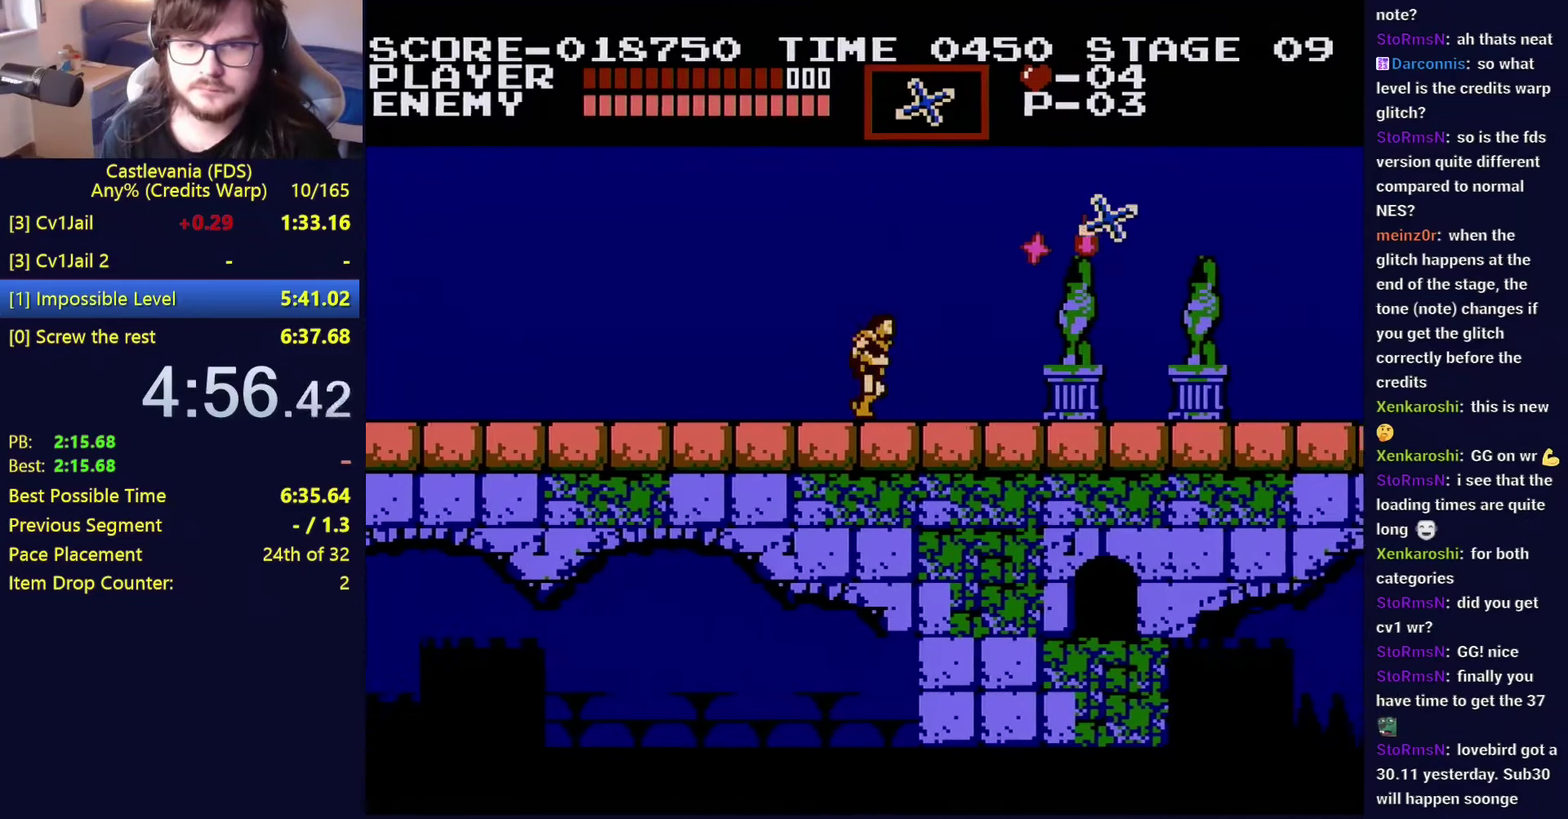
{"buttons": ["DPAD_RIGHT"], "events": []}
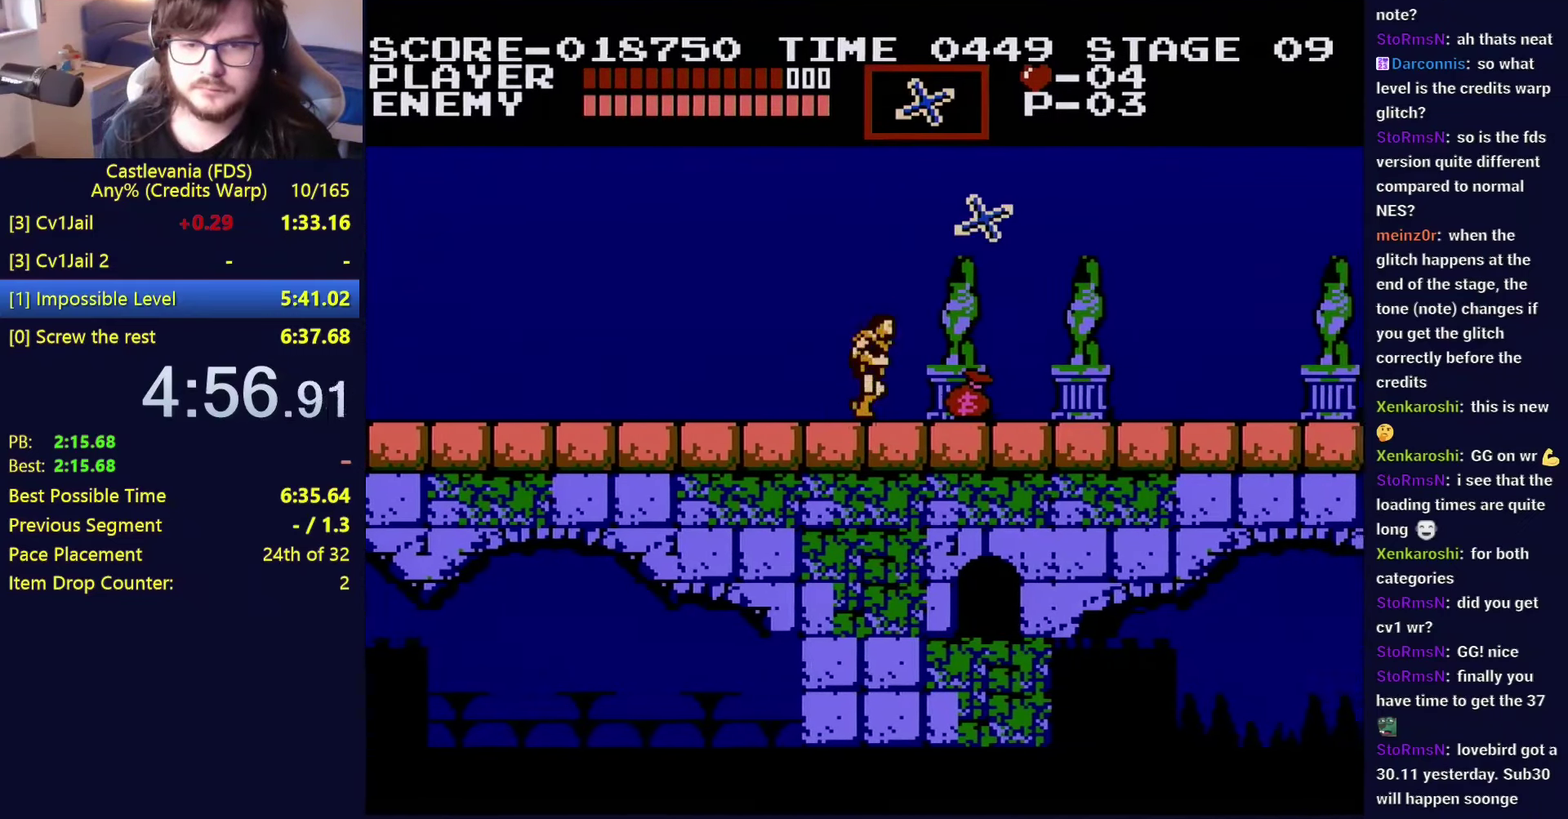
{"buttons": ["DPAD_RIGHT"], "events": []}
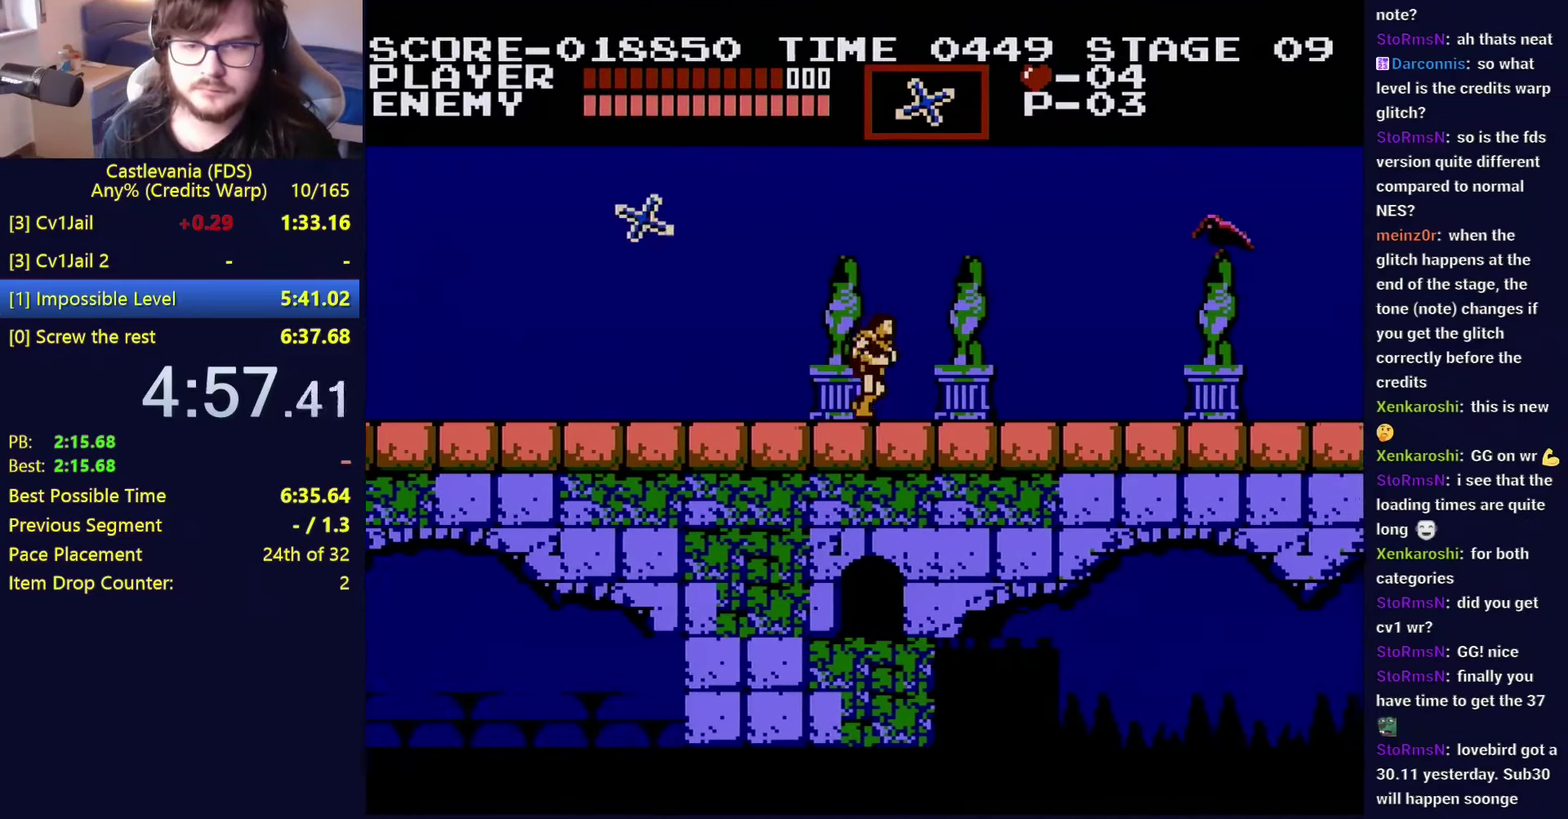
{"buttons": ["B", "DPAD_RIGHT"], "events": [[200, "A", "down"], [250, "A", "up"], [434, "B", "down"]]}
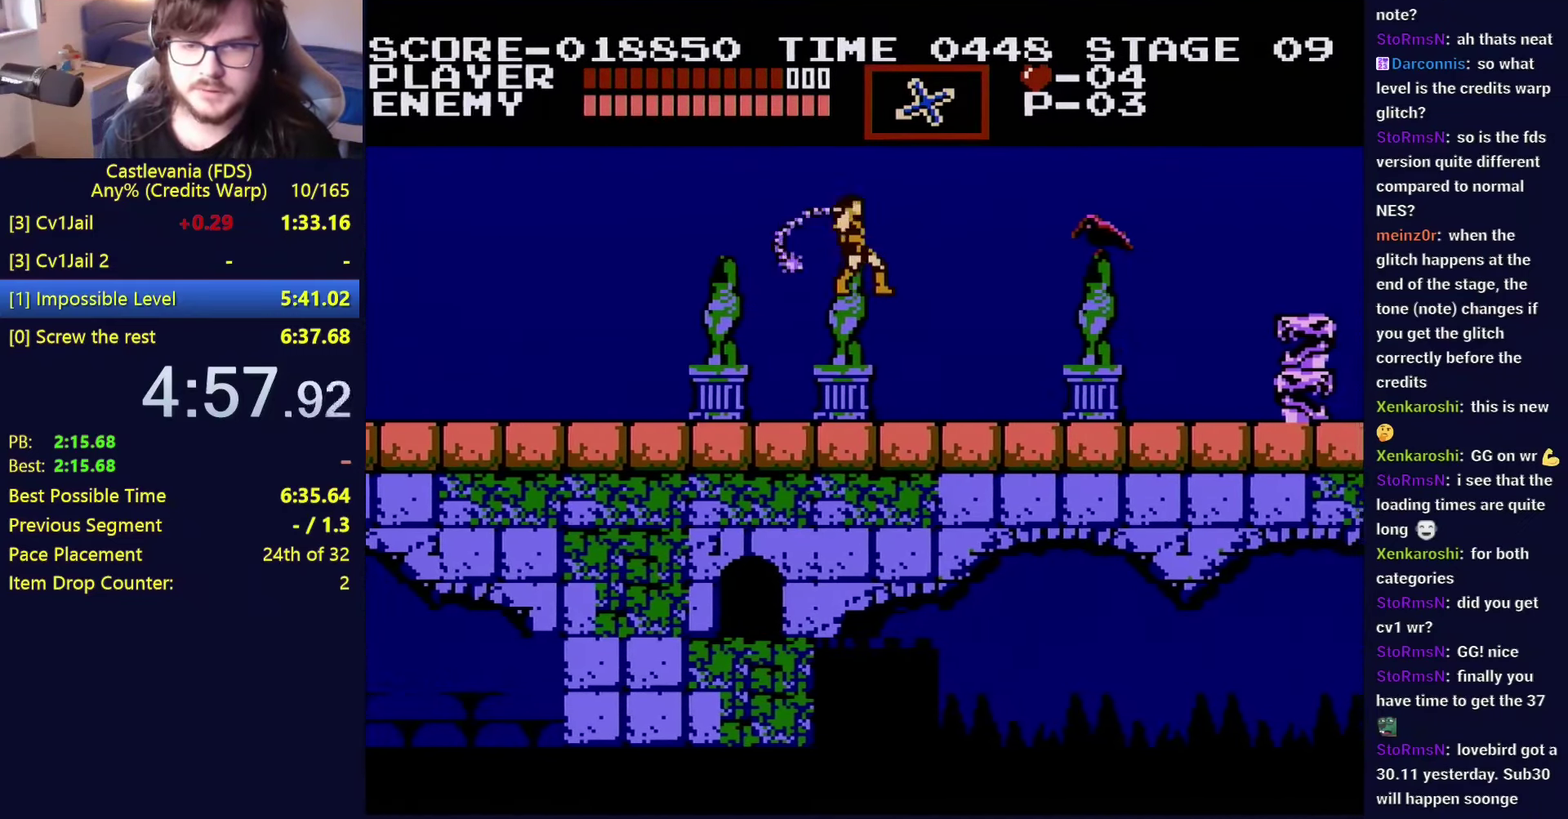
{"buttons": ["DPAD_RIGHT"], "events": [[34, "B", "up"]]}
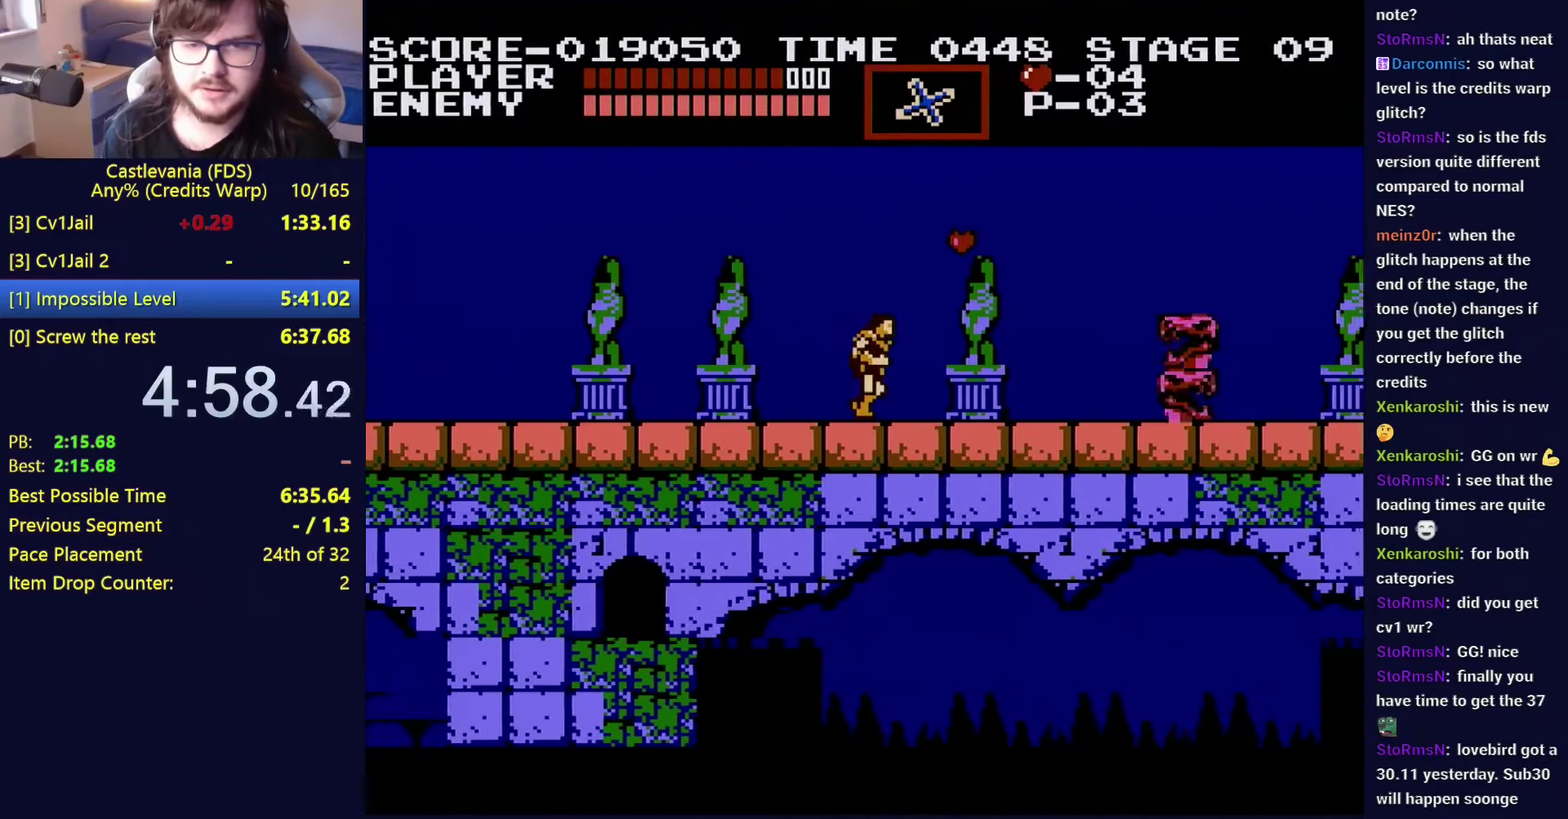
{"buttons": ["DPAD_RIGHT"], "events": [[284, "A", "down"], [350, "A", "up"]]}
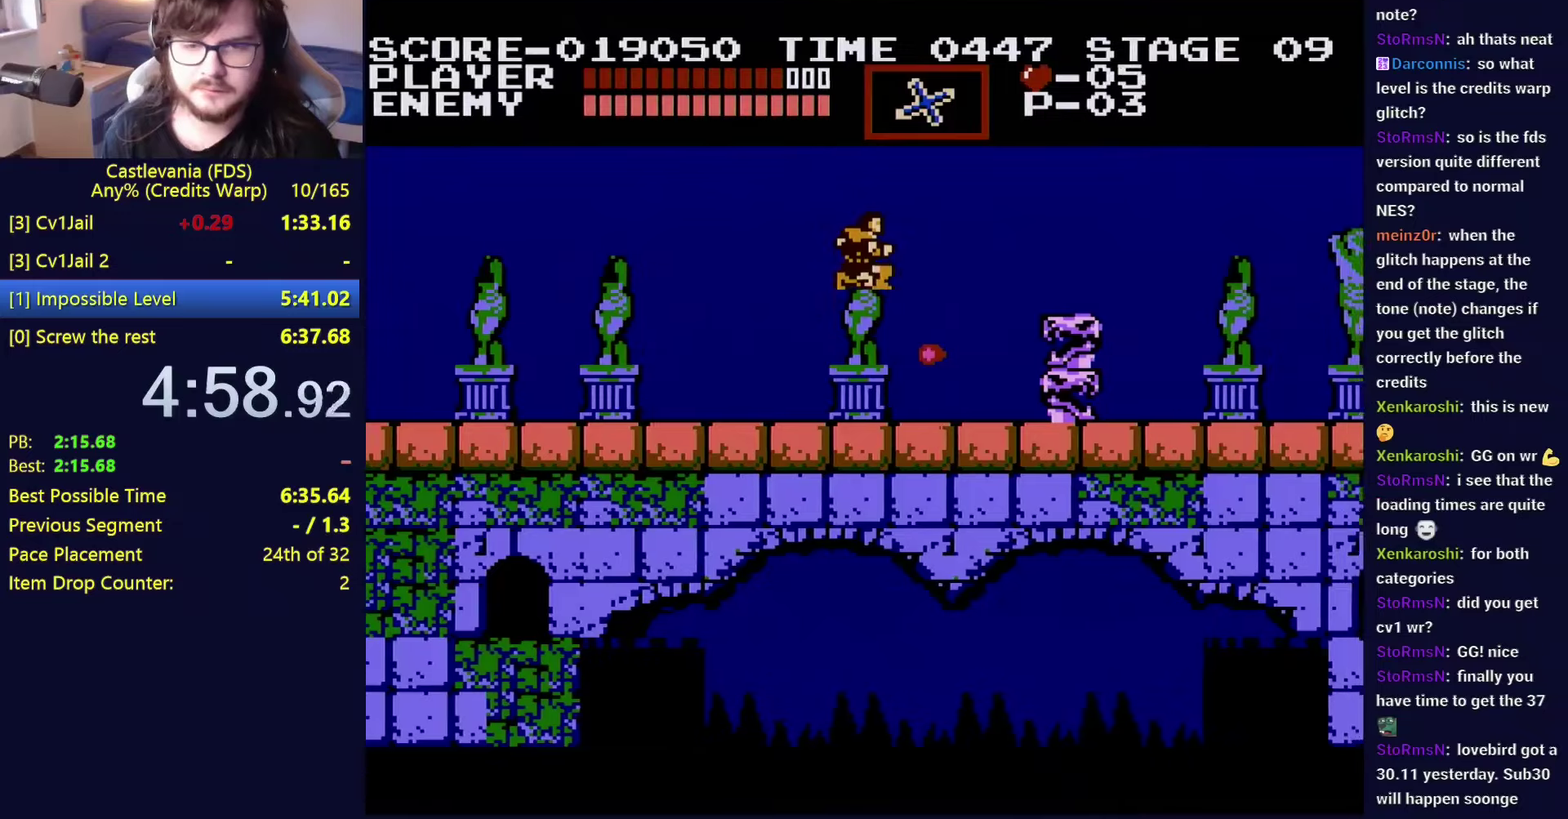
{"buttons": ["DPAD_RIGHT"], "events": [[233, "B", "down"], [350, "B", "up"]]}
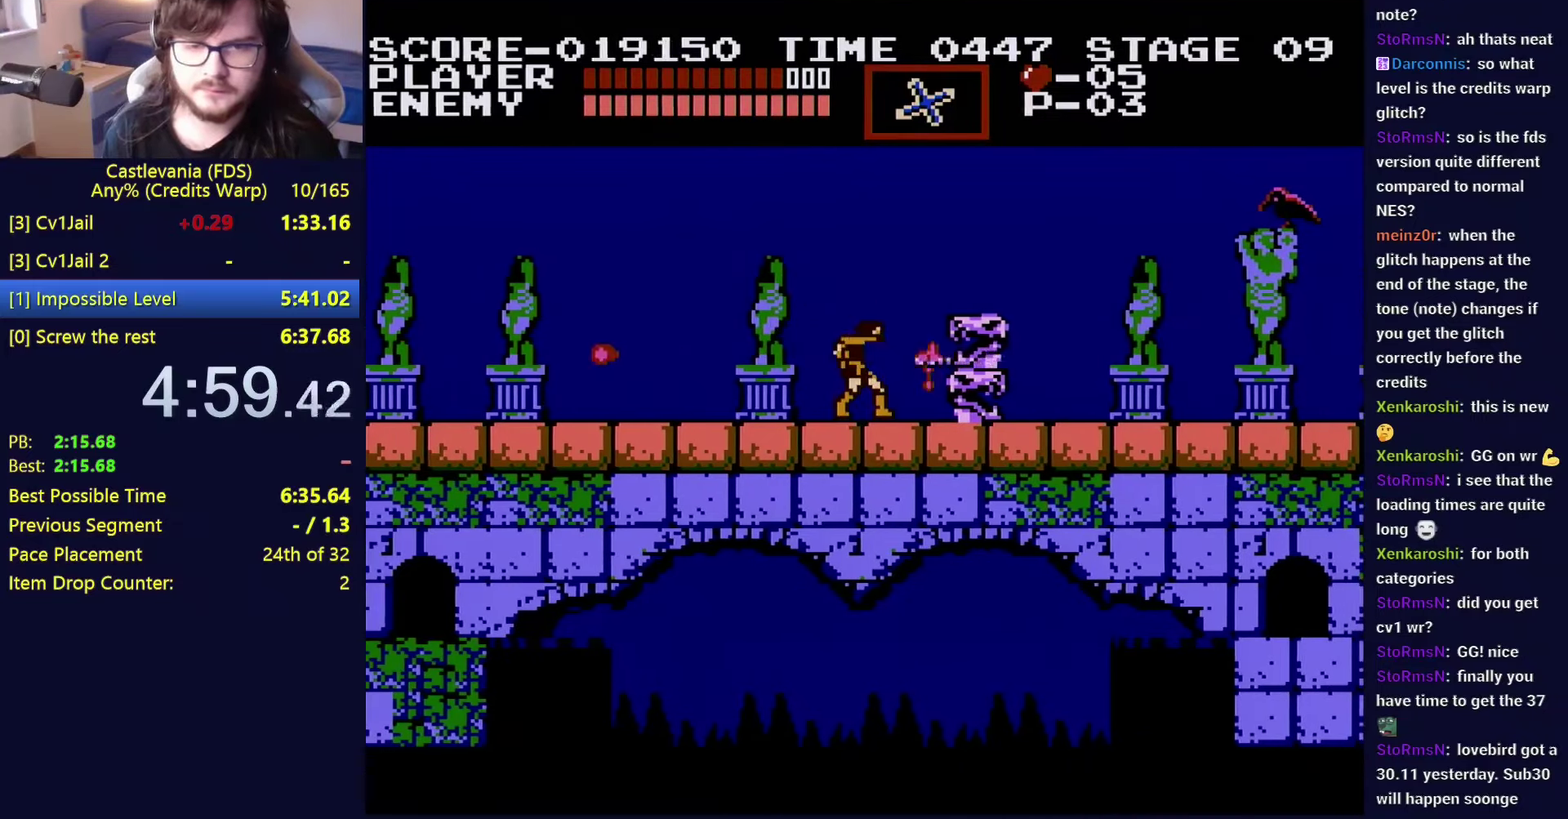
{"buttons": ["DPAD_RIGHT"], "events": [[233, "A", "down"], [350, "A", "up"]]}
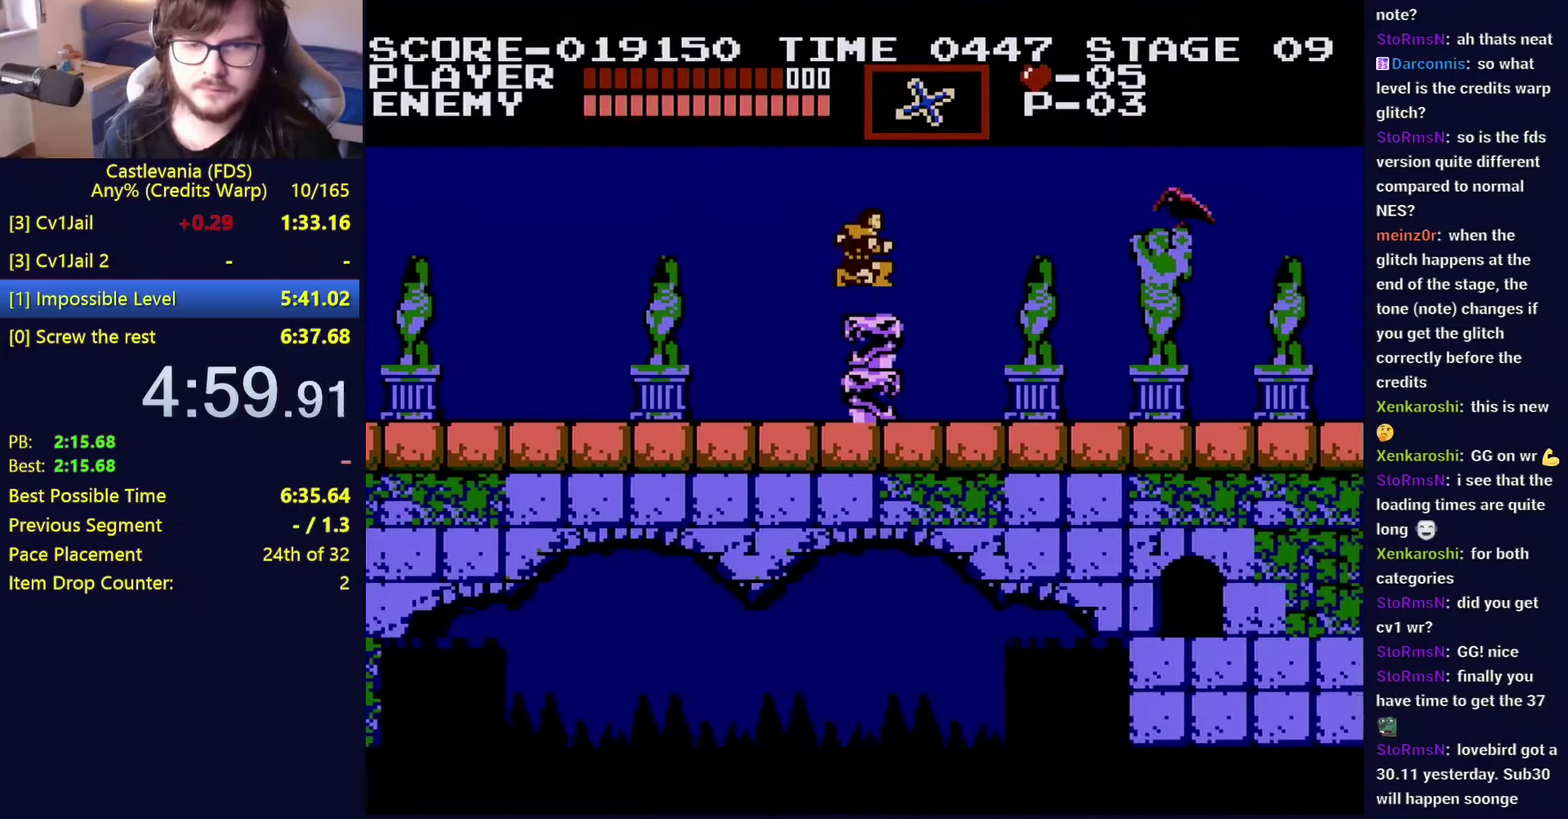
{"buttons": ["DPAD_RIGHT"], "events": []}
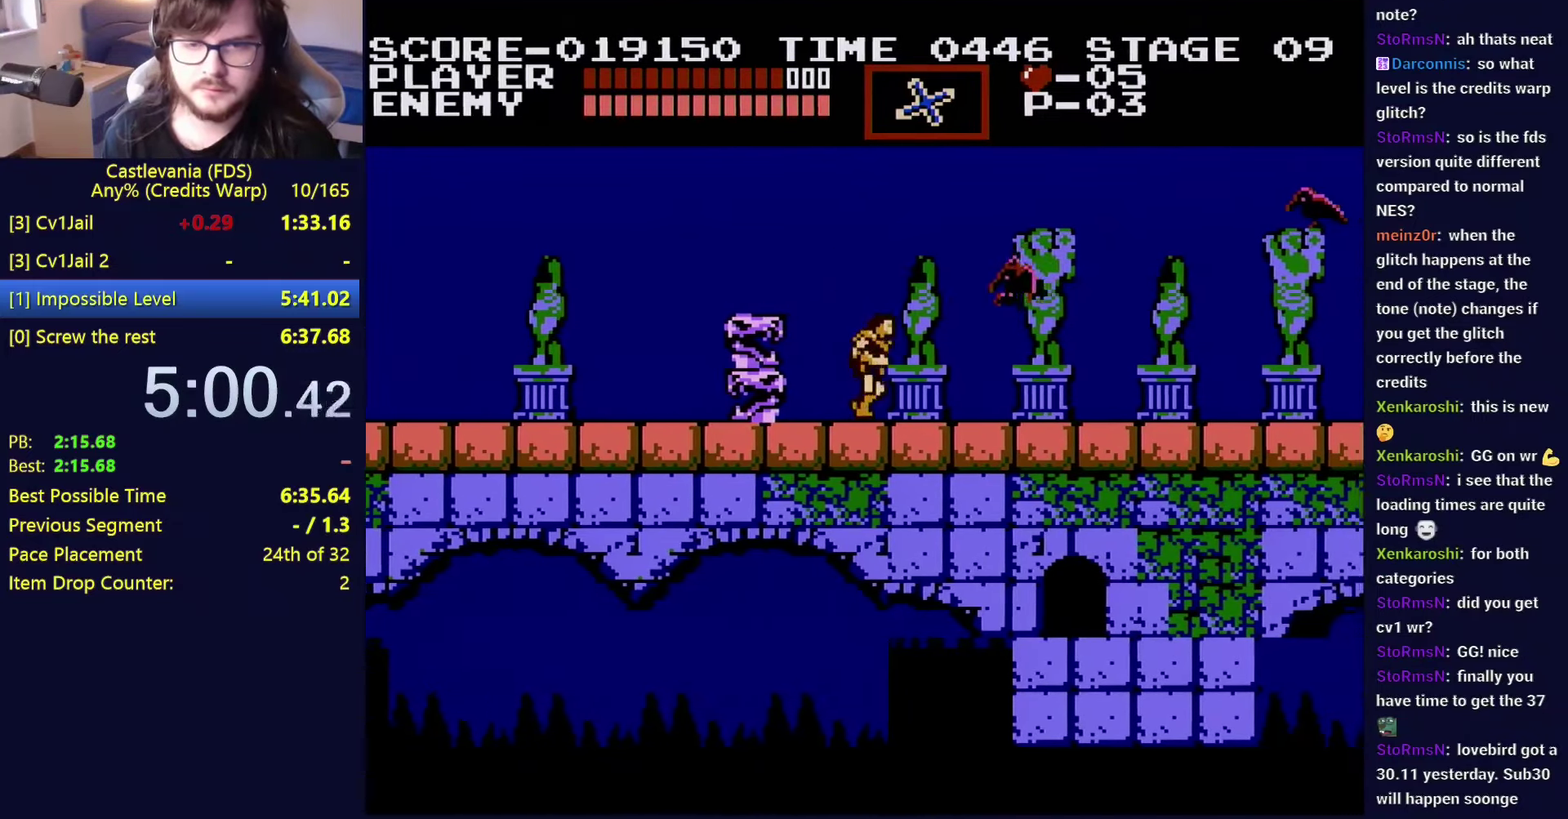
{"buttons": ["DPAD_RIGHT"], "events": [[33, "A", "down"], [100, "A", "up"]]}
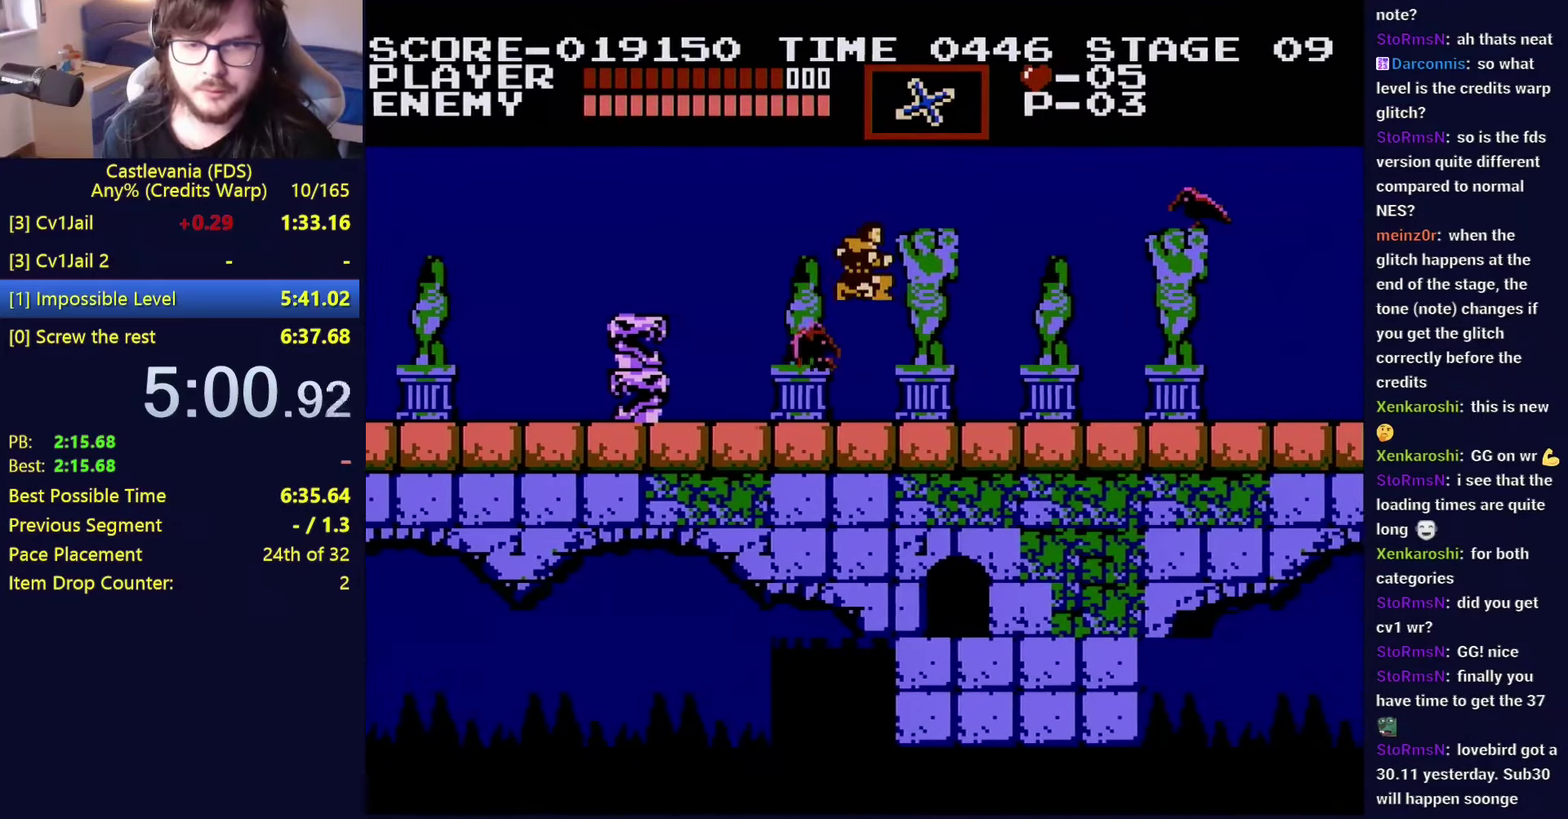
{"buttons": ["B", "DPAD_RIGHT"], "events": [[383, "B", "down"]]}
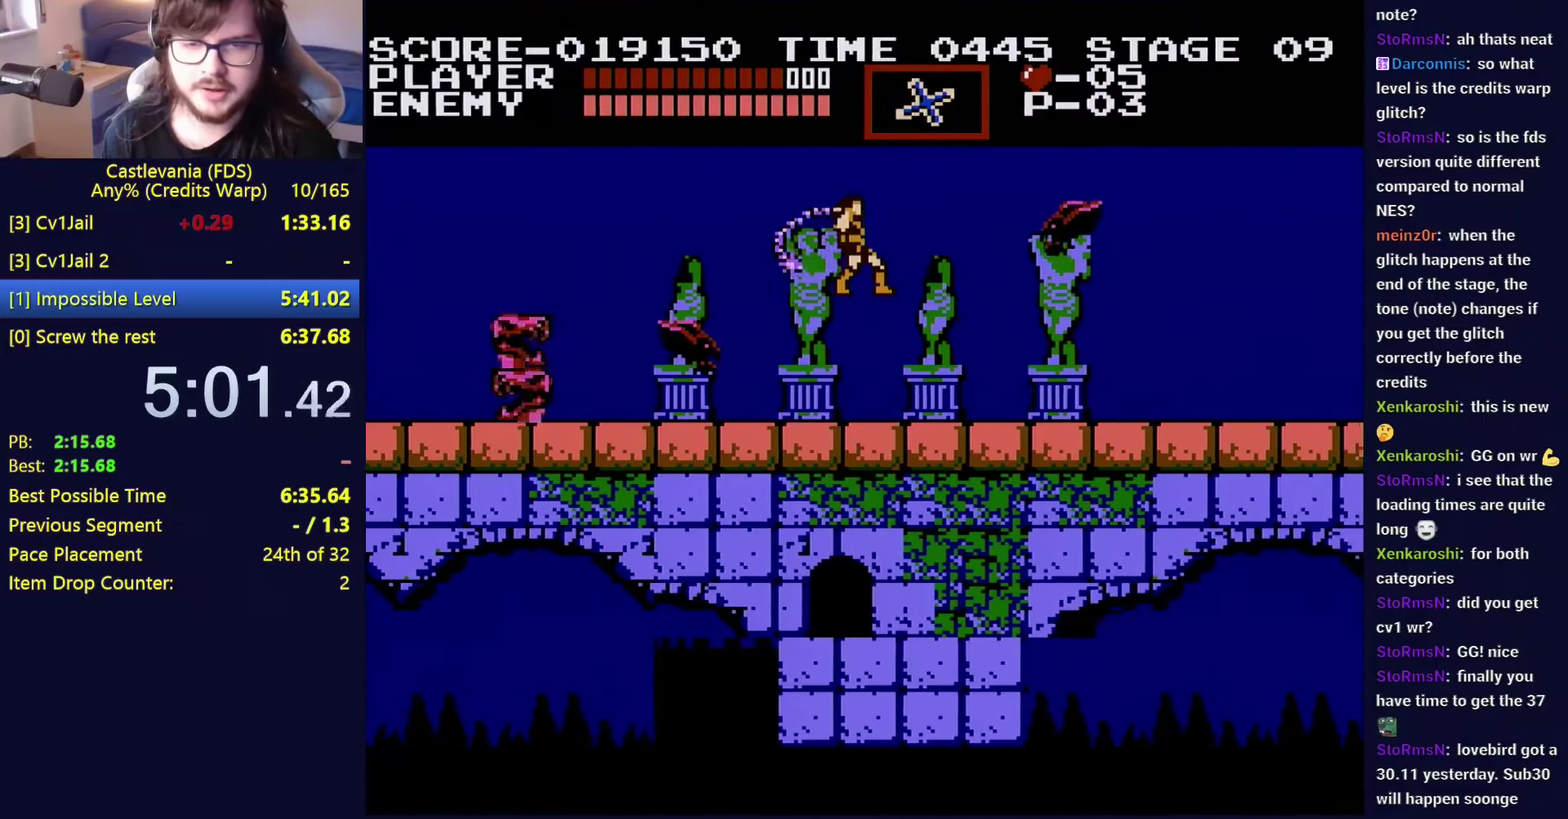
{"buttons": ["DPAD_RIGHT"], "events": [[17, "B", "up"]]}
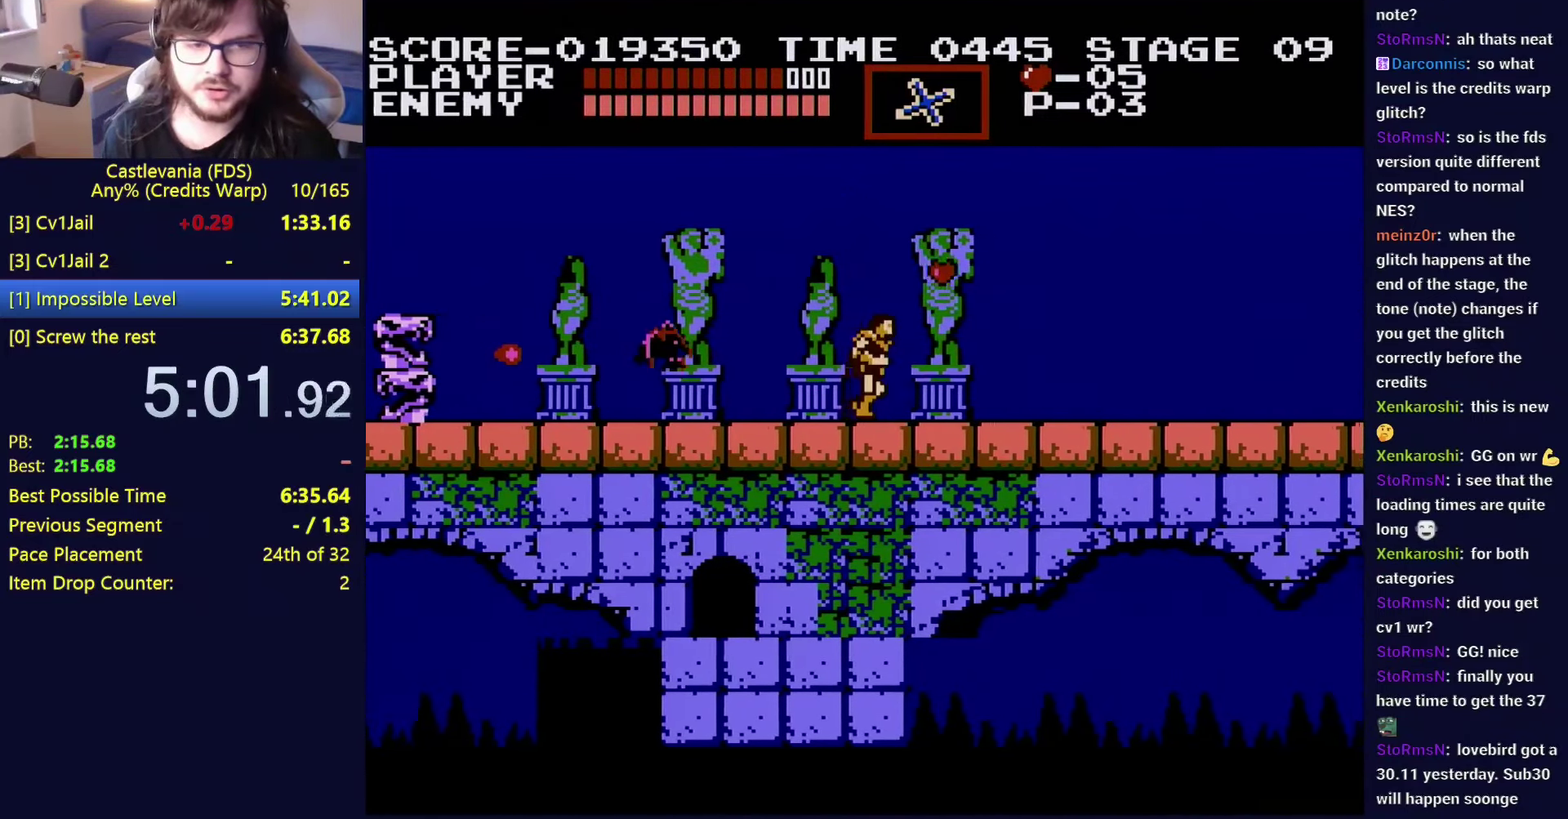
{"buttons": ["DPAD_RIGHT"], "events": []}
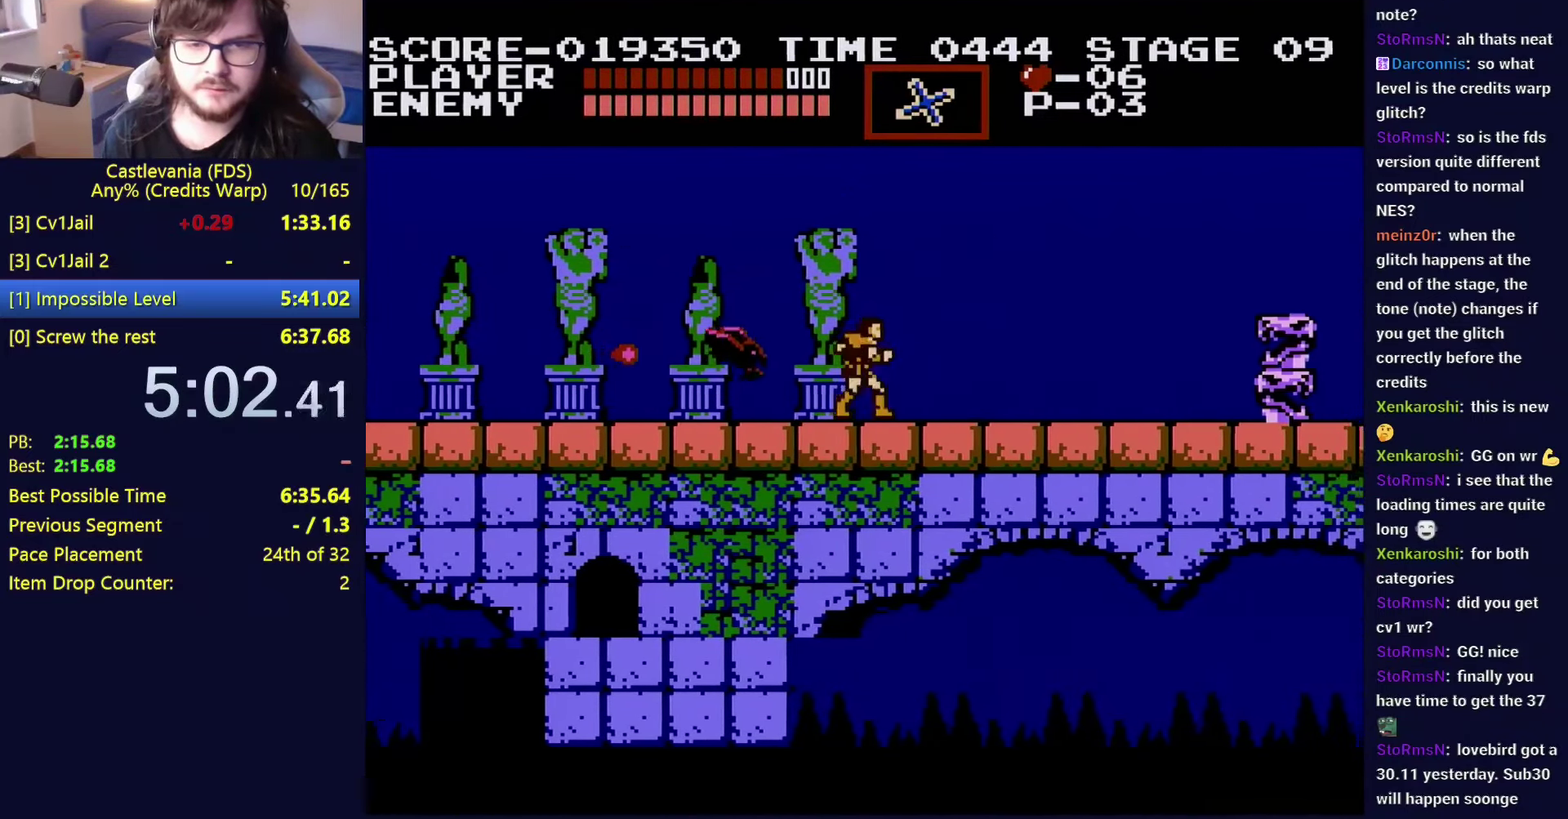
{"buttons": ["DPAD_RIGHT"], "events": []}
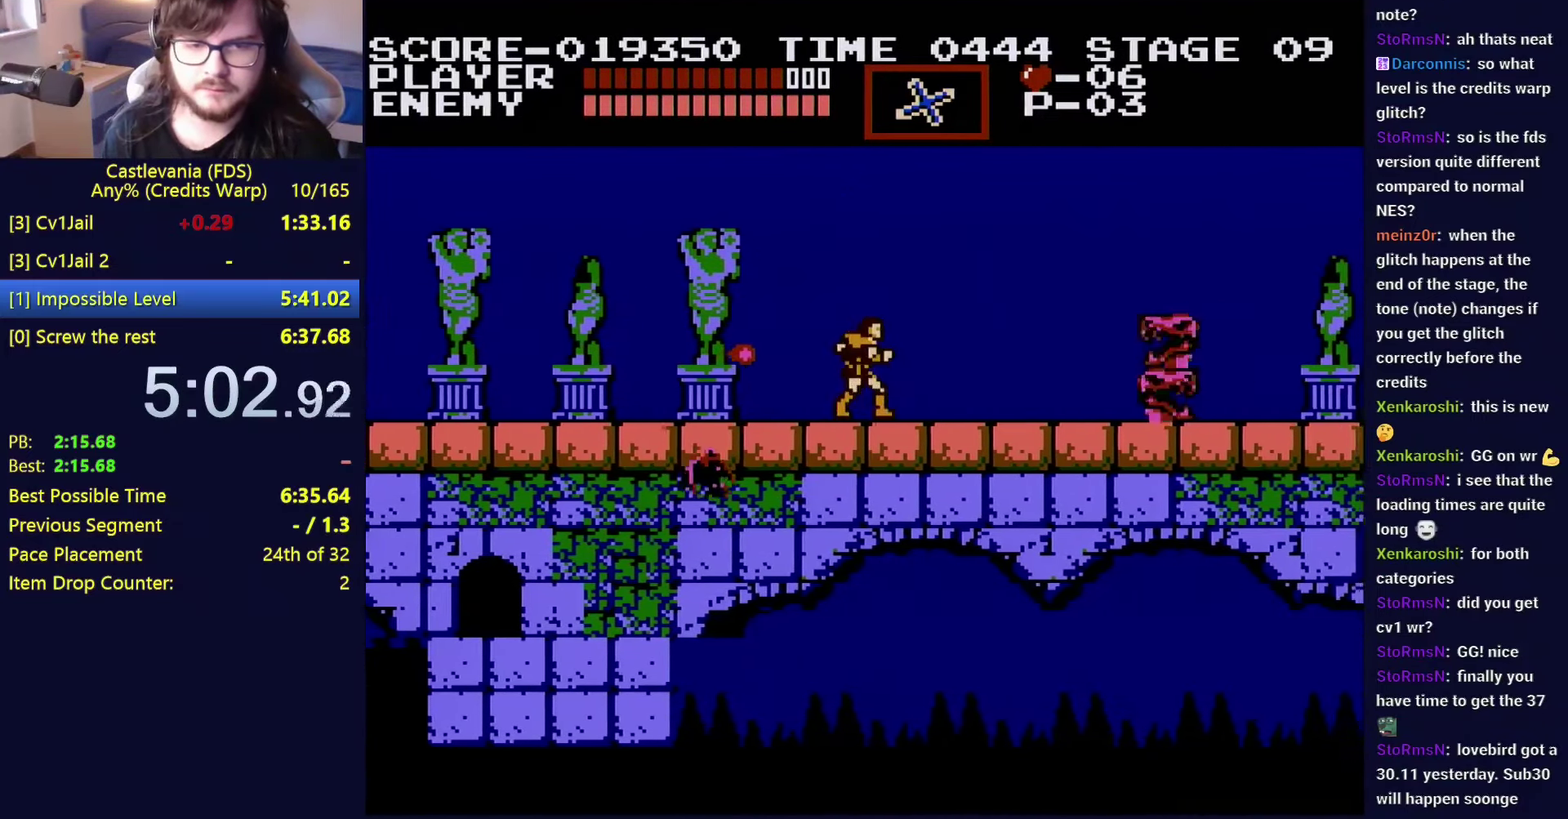
{"buttons": ["DPAD_RIGHT"], "events": [[167, "A", "down"], [233, "A", "up"]]}
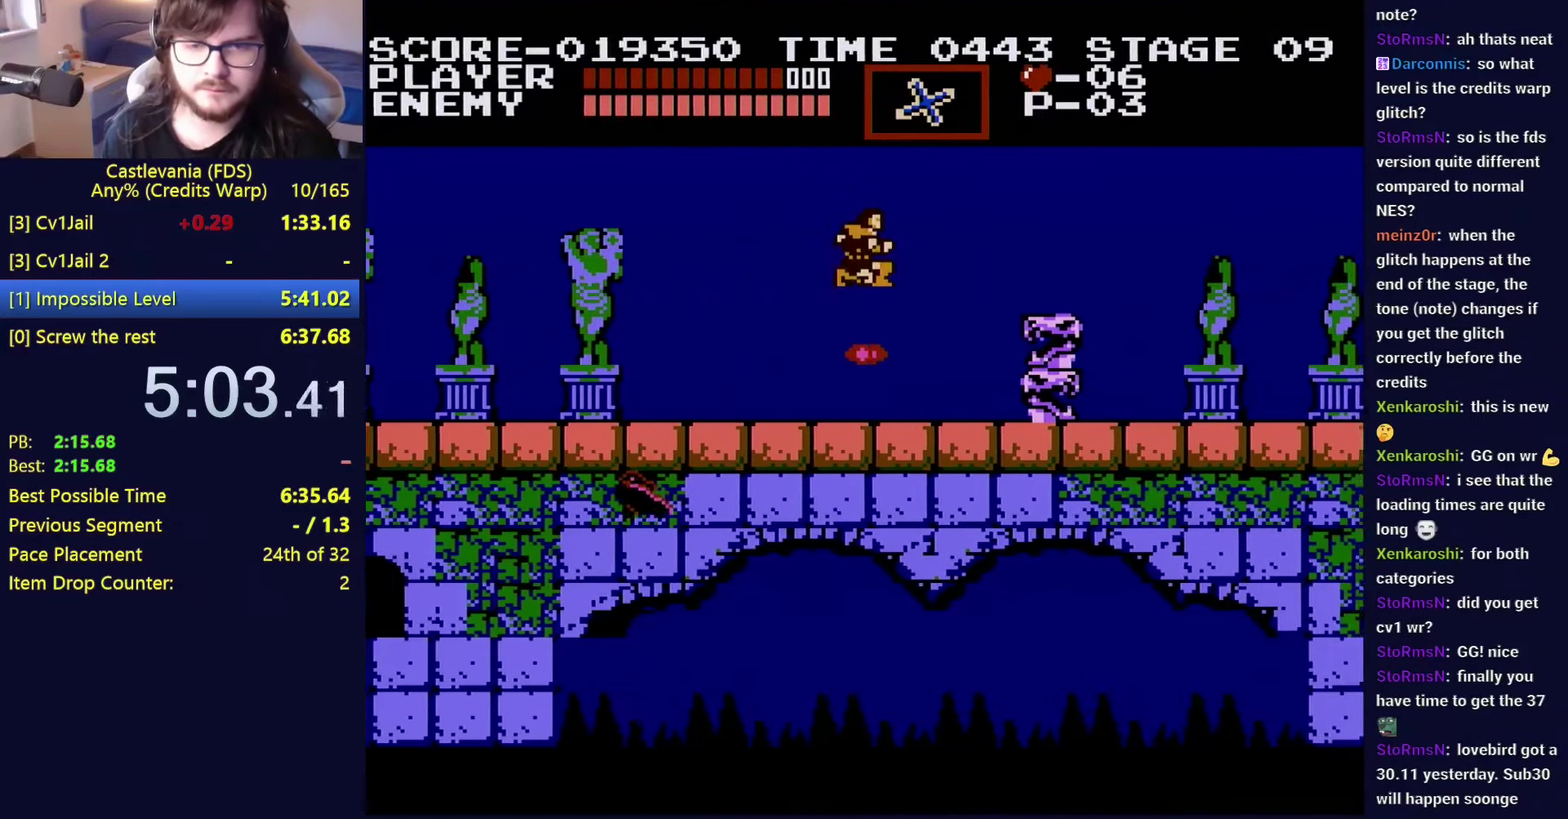
{"buttons": ["DPAD_RIGHT"], "events": [[150, "B", "down"], [267, "B", "up"]]}
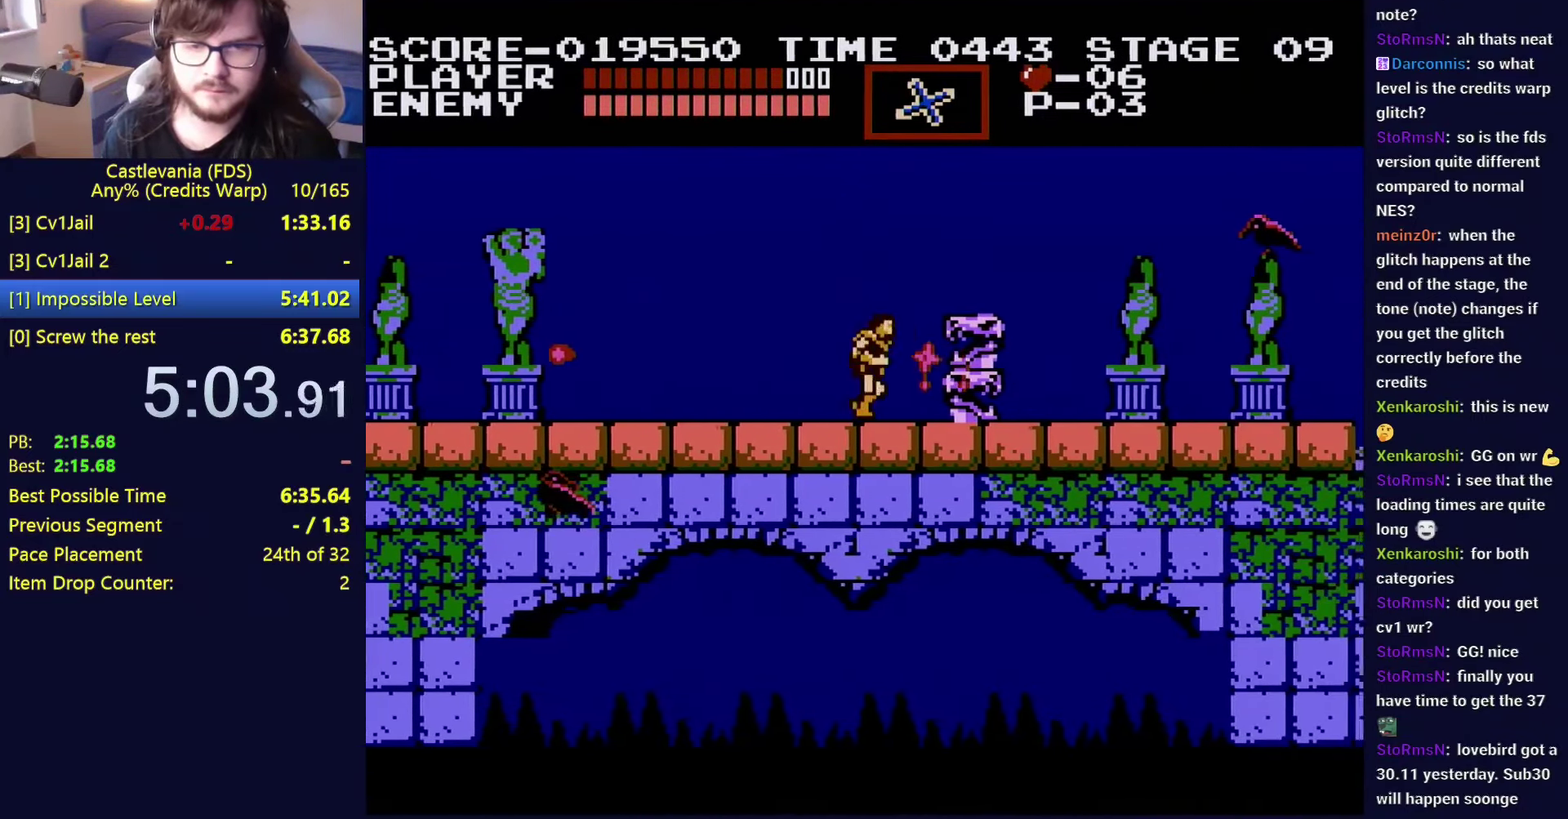
{"buttons": ["DPAD_RIGHT"], "events": [[167, "A", "down"], [284, "A", "up"]]}
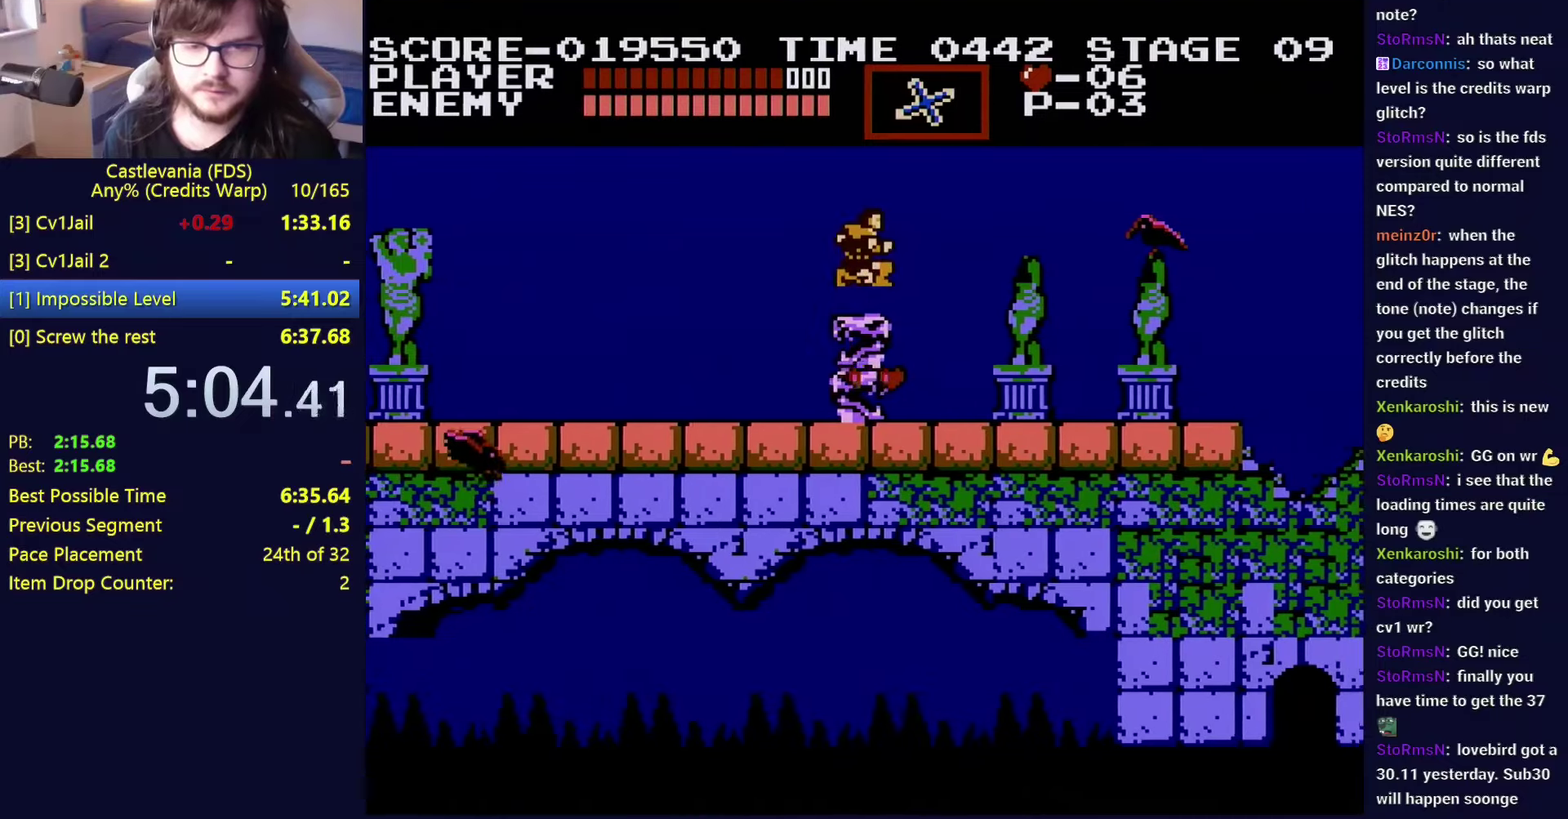
{"buttons": ["DPAD_RIGHT"], "events": [[84, "DPAD_UP", "down"], [167, "B", "down"], [284, "B", "up"], [300, "DPAD_UP", "up"]]}
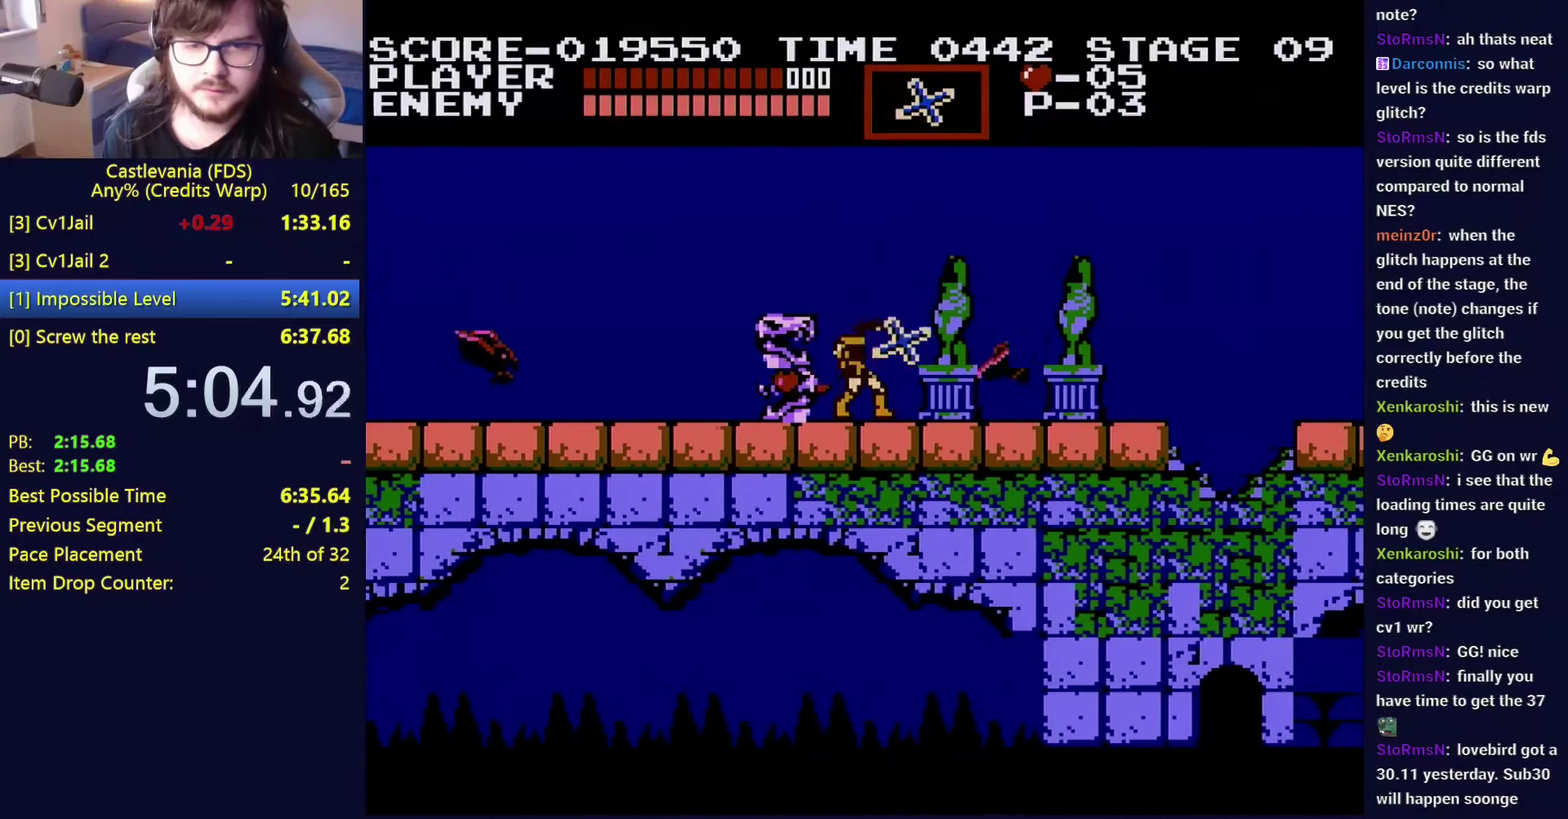
{"buttons": ["DPAD_RIGHT"], "events": [[184, "A", "down"], [250, "A", "up"], [350, "B", "down"], [450, "B", "up"]]}
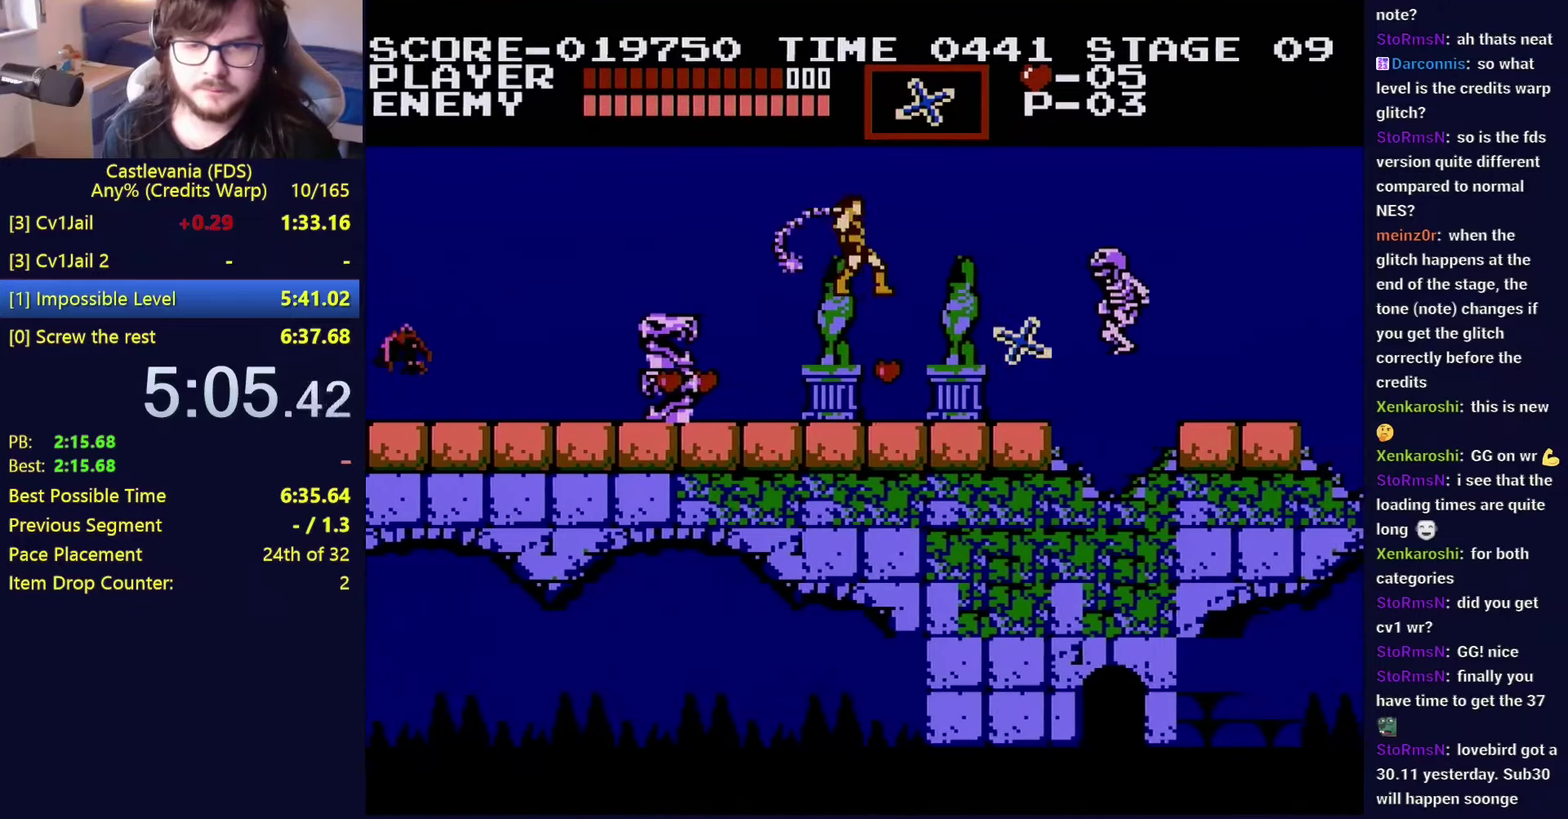
{"buttons": ["DPAD_RIGHT"], "events": []}
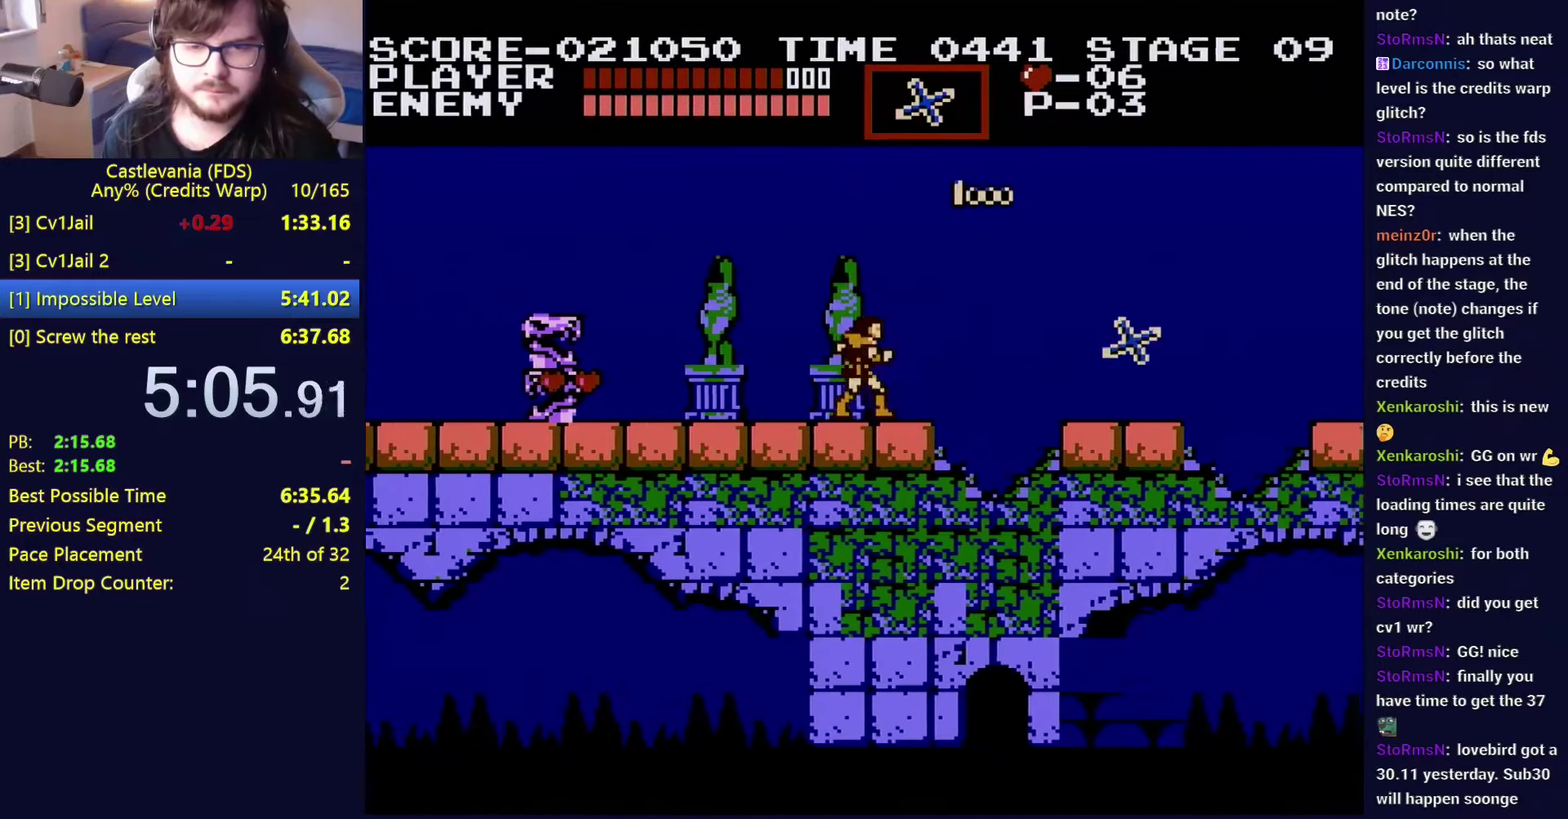
{"buttons": ["B", "DPAD_RIGHT"], "events": [[300, "A", "down"], [384, "A", "up"], [484, "B", "down"]]}
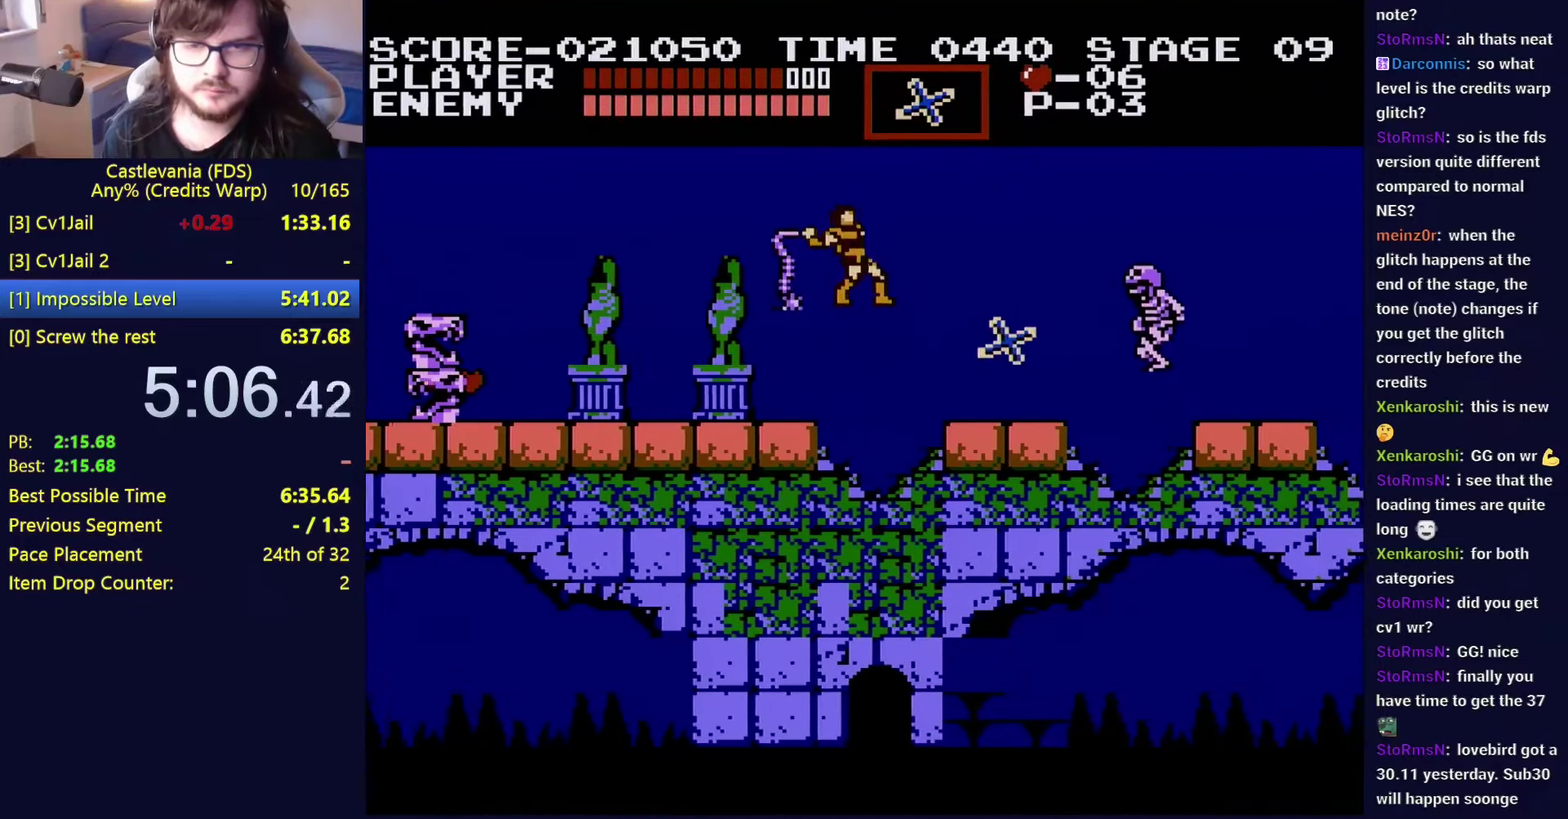
{"buttons": ["DPAD_RIGHT"], "events": [[84, "B", "up"]]}
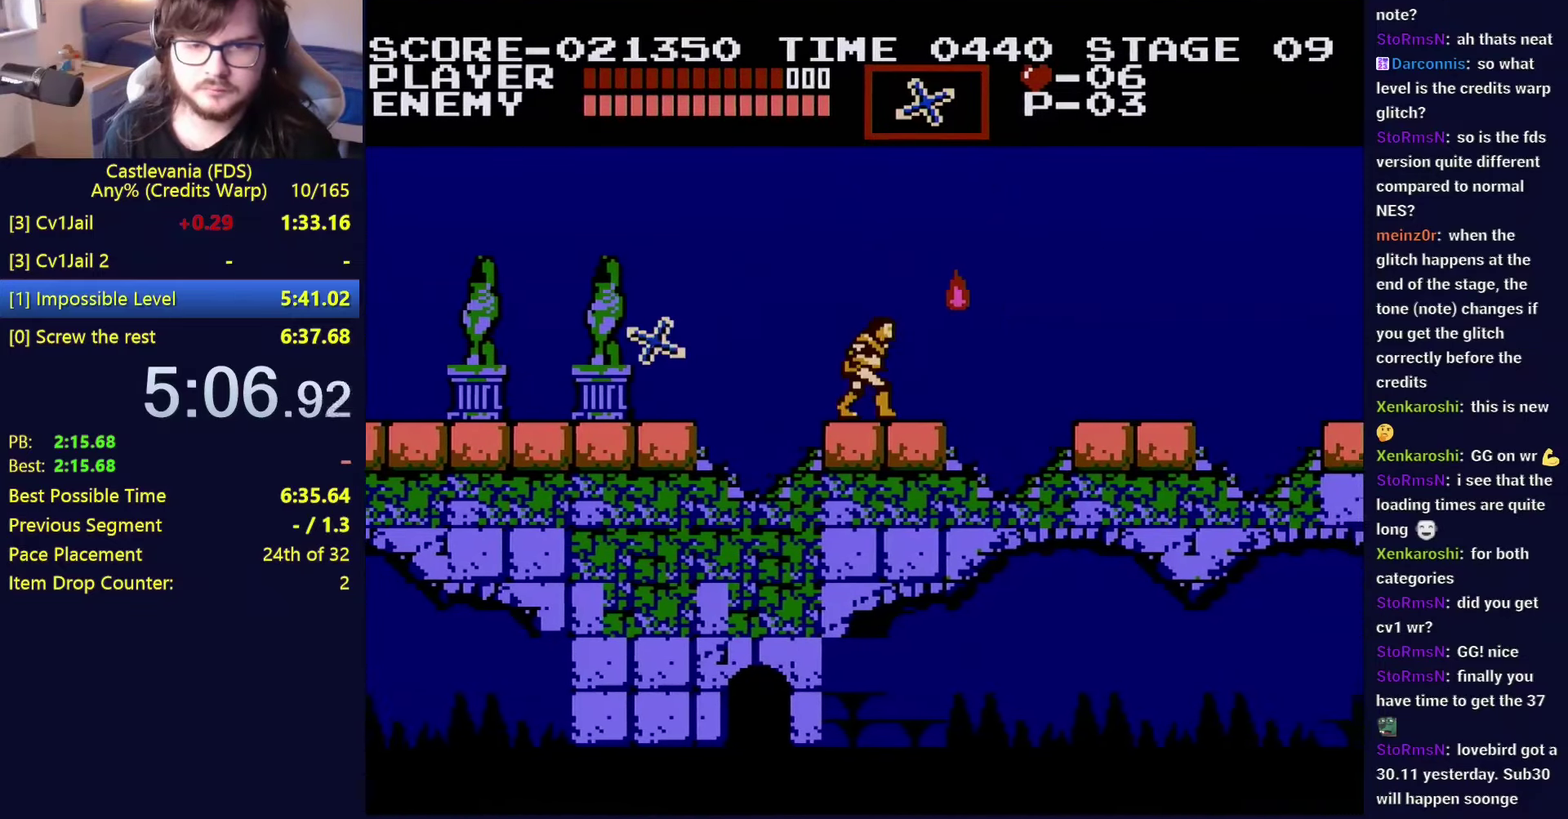
{"buttons": ["DPAD_RIGHT"], "events": [[317, "A", "down"], [450, "A", "up"]]}
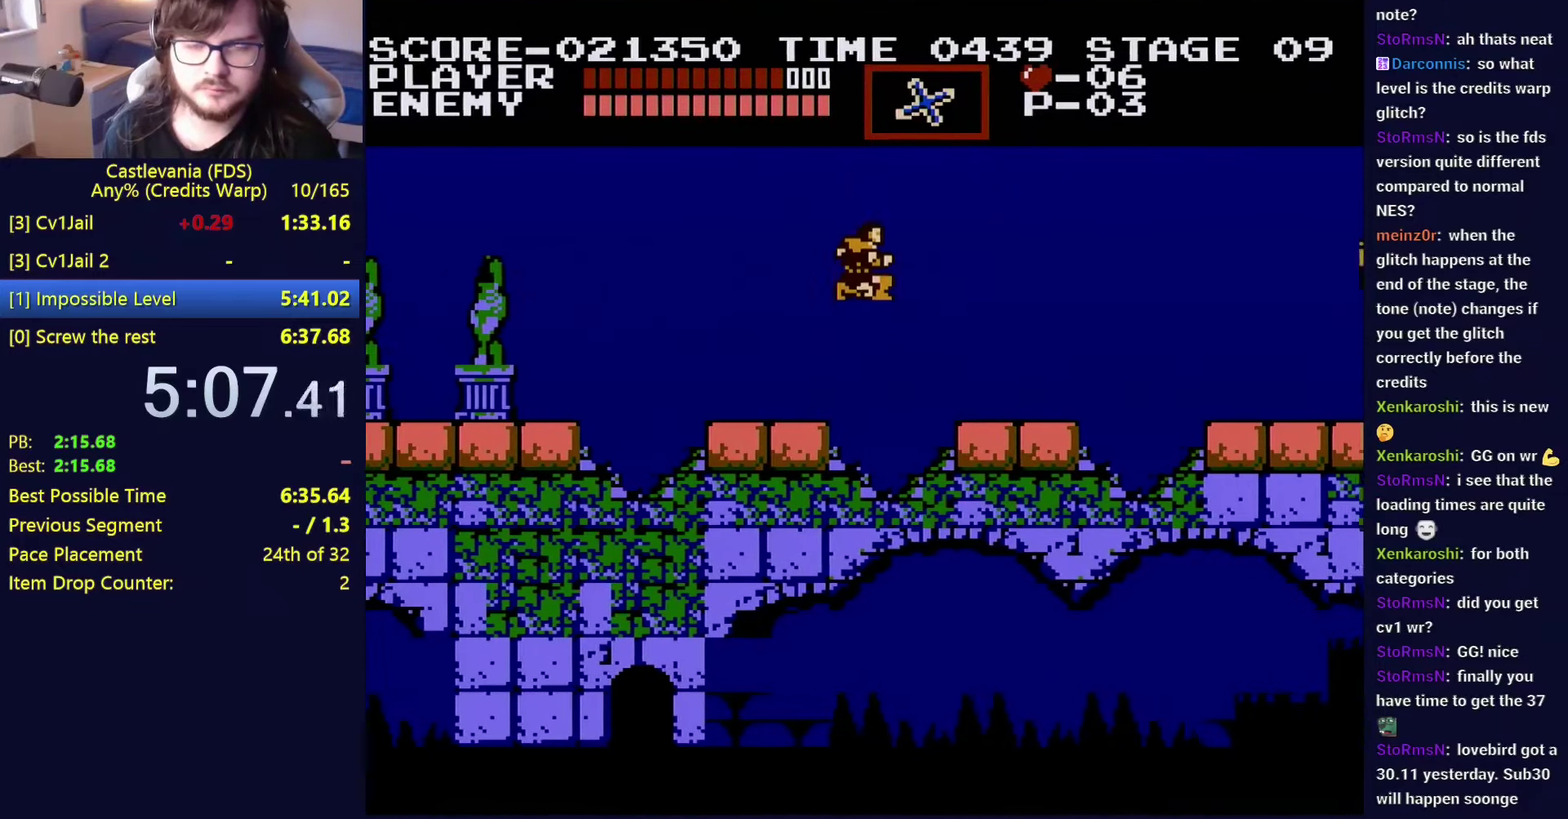
{"buttons": ["DPAD_RIGHT"], "events": []}
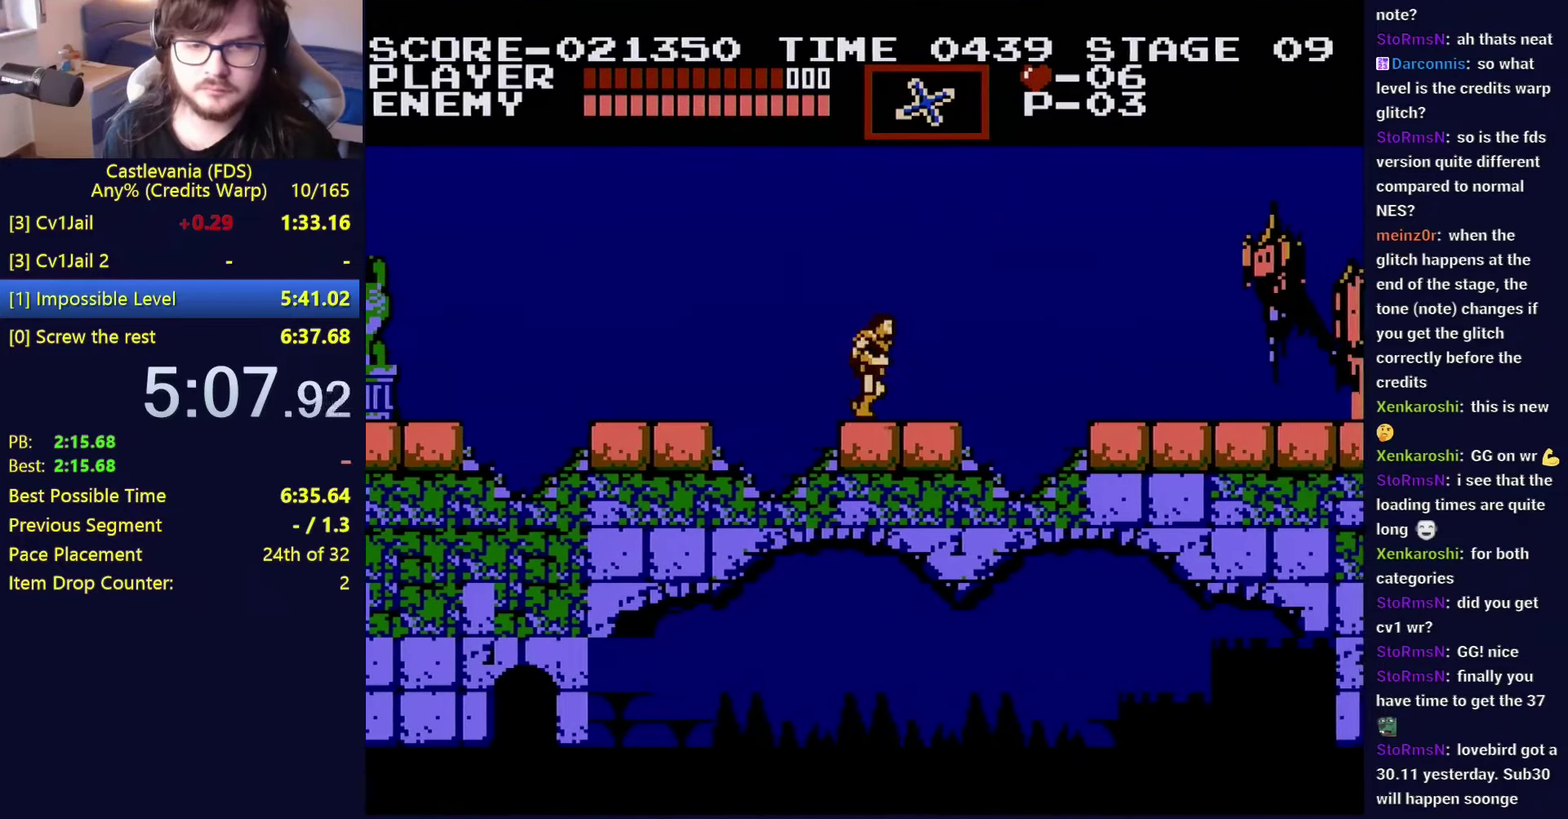
{"buttons": ["A", "DPAD_RIGHT"], "events": [[400, "A", "down"]]}
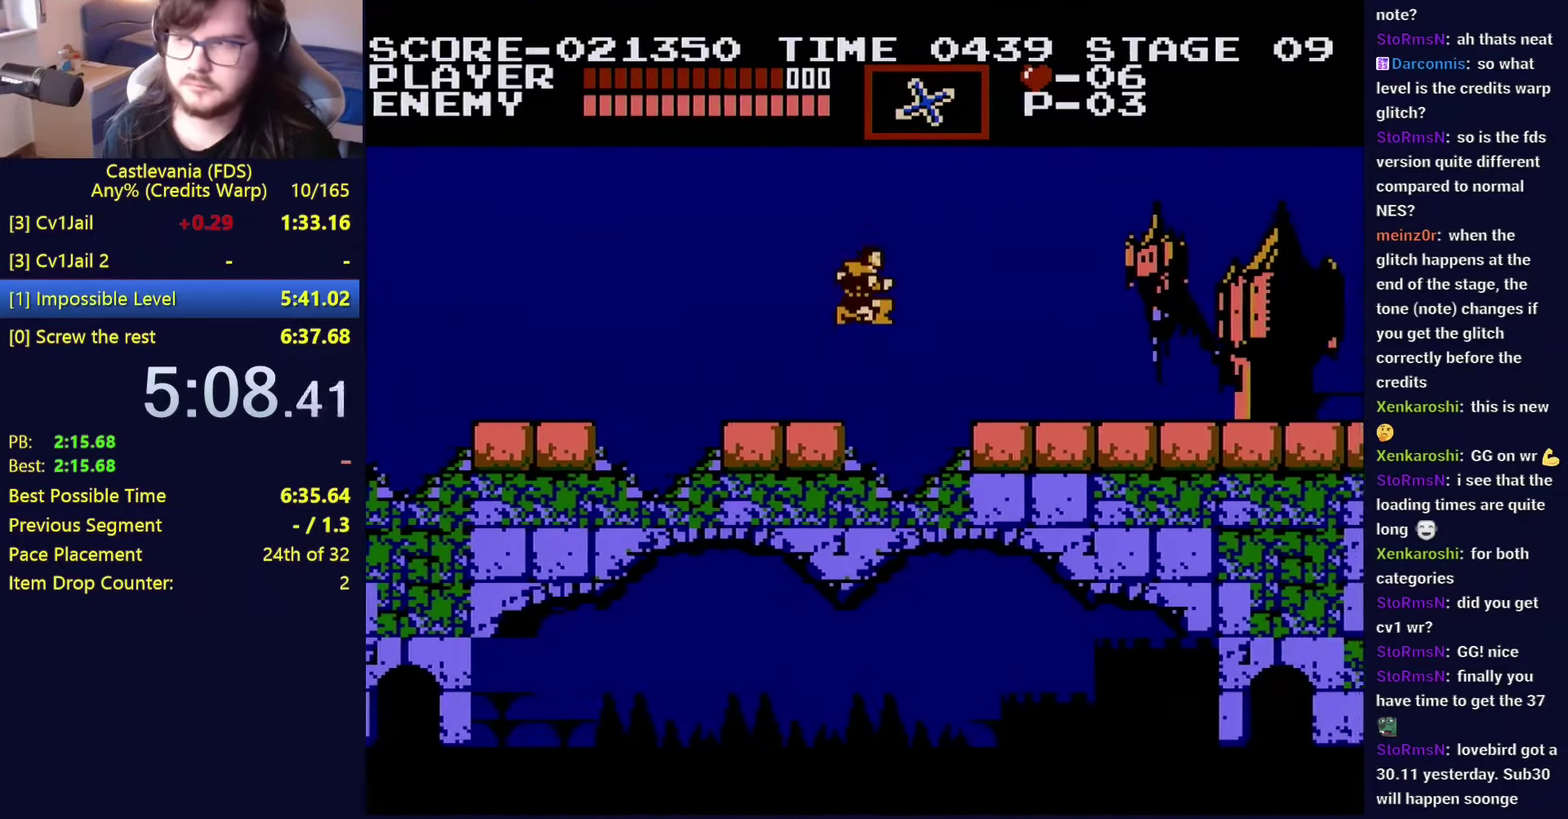
{"buttons": ["DPAD_RIGHT"], "events": [[17, "A", "up"], [34, "DPAD_RIGHT", "up"], [167, "DPAD_RIGHT", "down"]]}